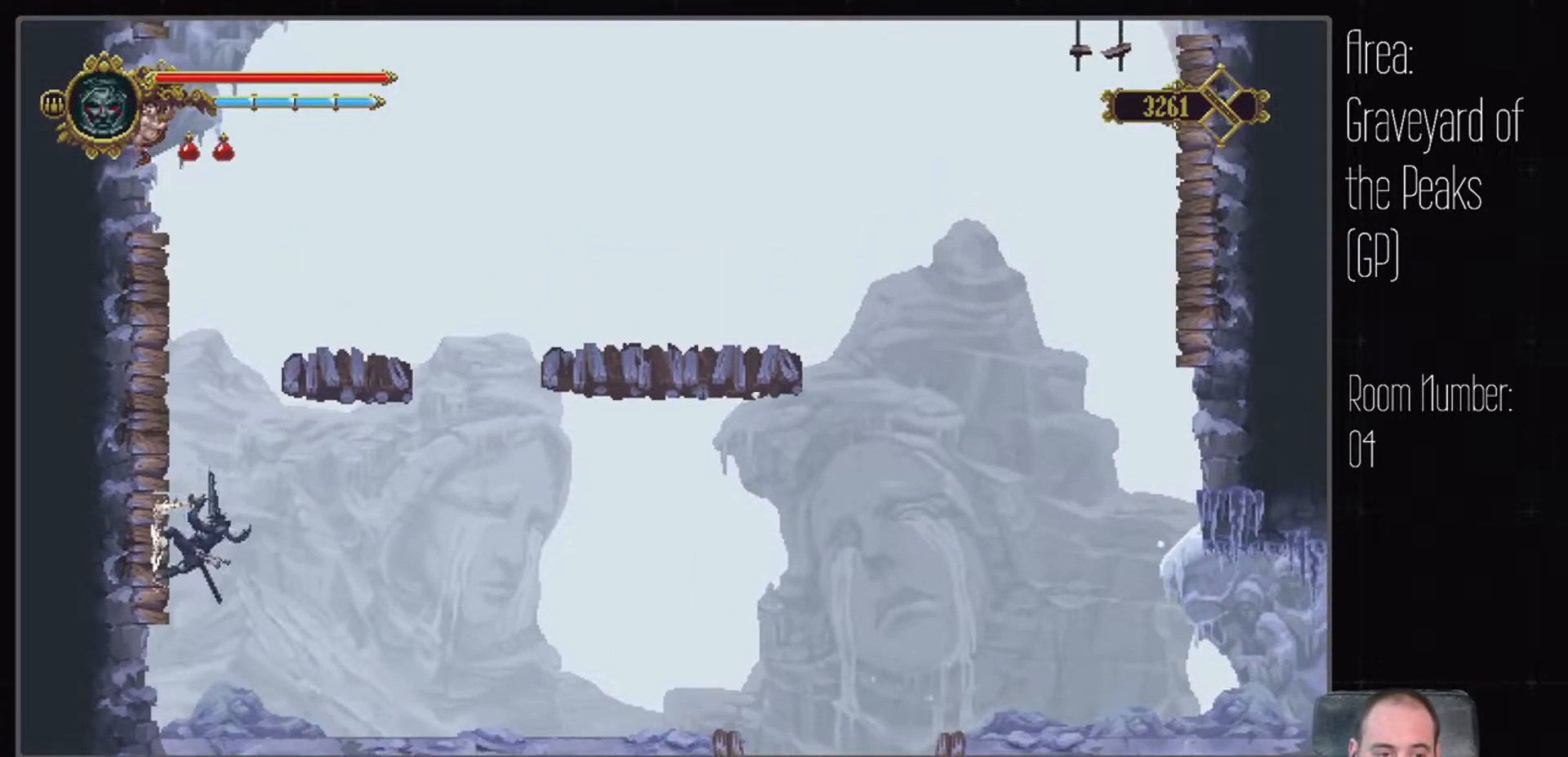
Gameplay with a controller (Xbox layout); each line is a JSON object with the inputs held at the frame after it. "events" lists button and stick changes between this image and that frame as [ms after this image, input, new state], when the widget could be followed in between. Not read: DPAD_LEFT DPAD_RIGHT L2 L3 R2 R3 X.
{"buttons": ["A"], "left_stick": "center", "right_stick": "center", "events": [[33, "A", "down"], [400, "A", "up"], [500, "A", "down"]]}
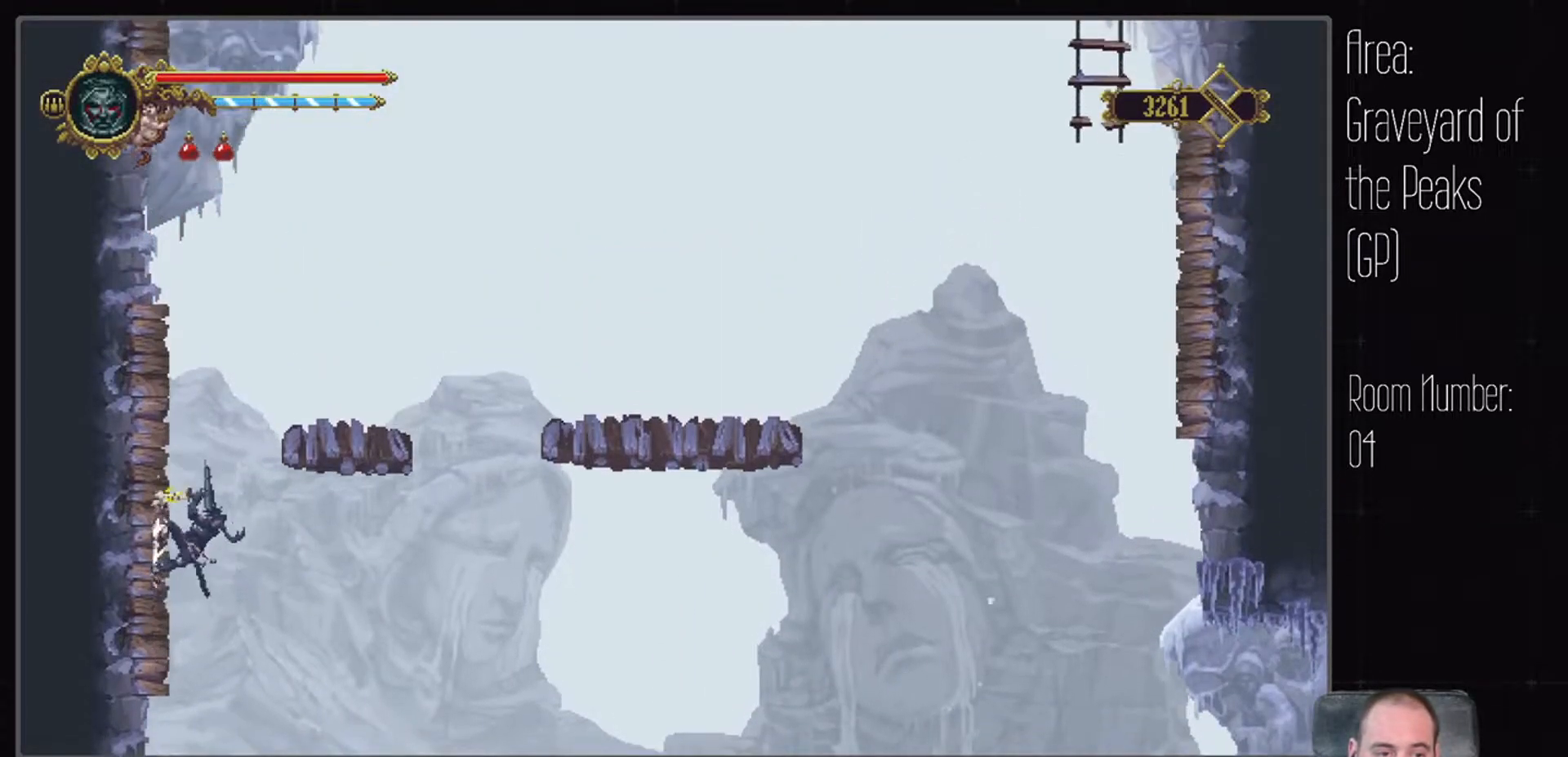
{"buttons": ["A"], "left_stick": "center", "right_stick": "center", "events": [[333, "A", "up"], [433, "A", "down"]]}
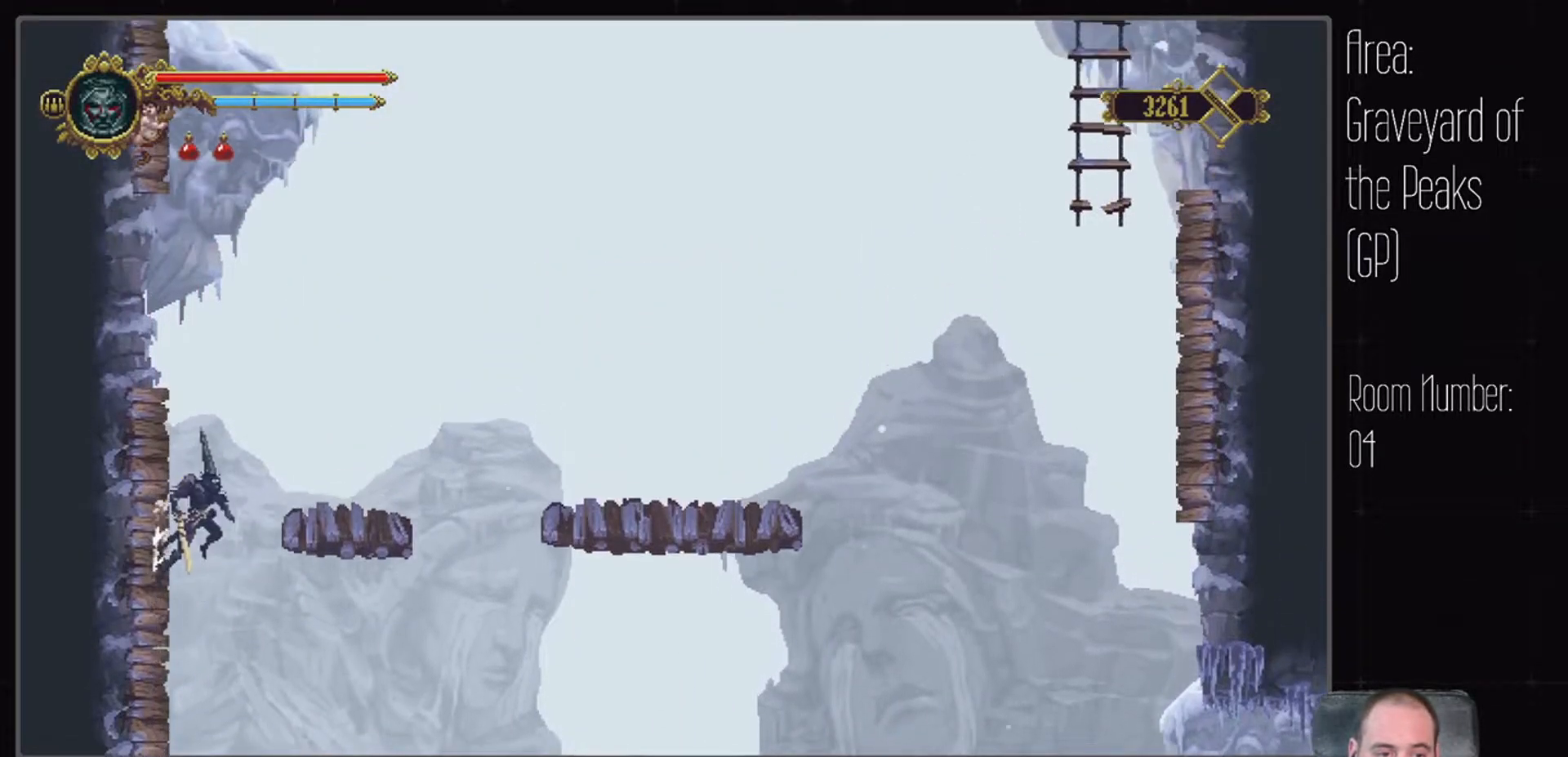
{"buttons": [], "left_stick": "center", "right_stick": "center", "events": [[133, "A", "up"]]}
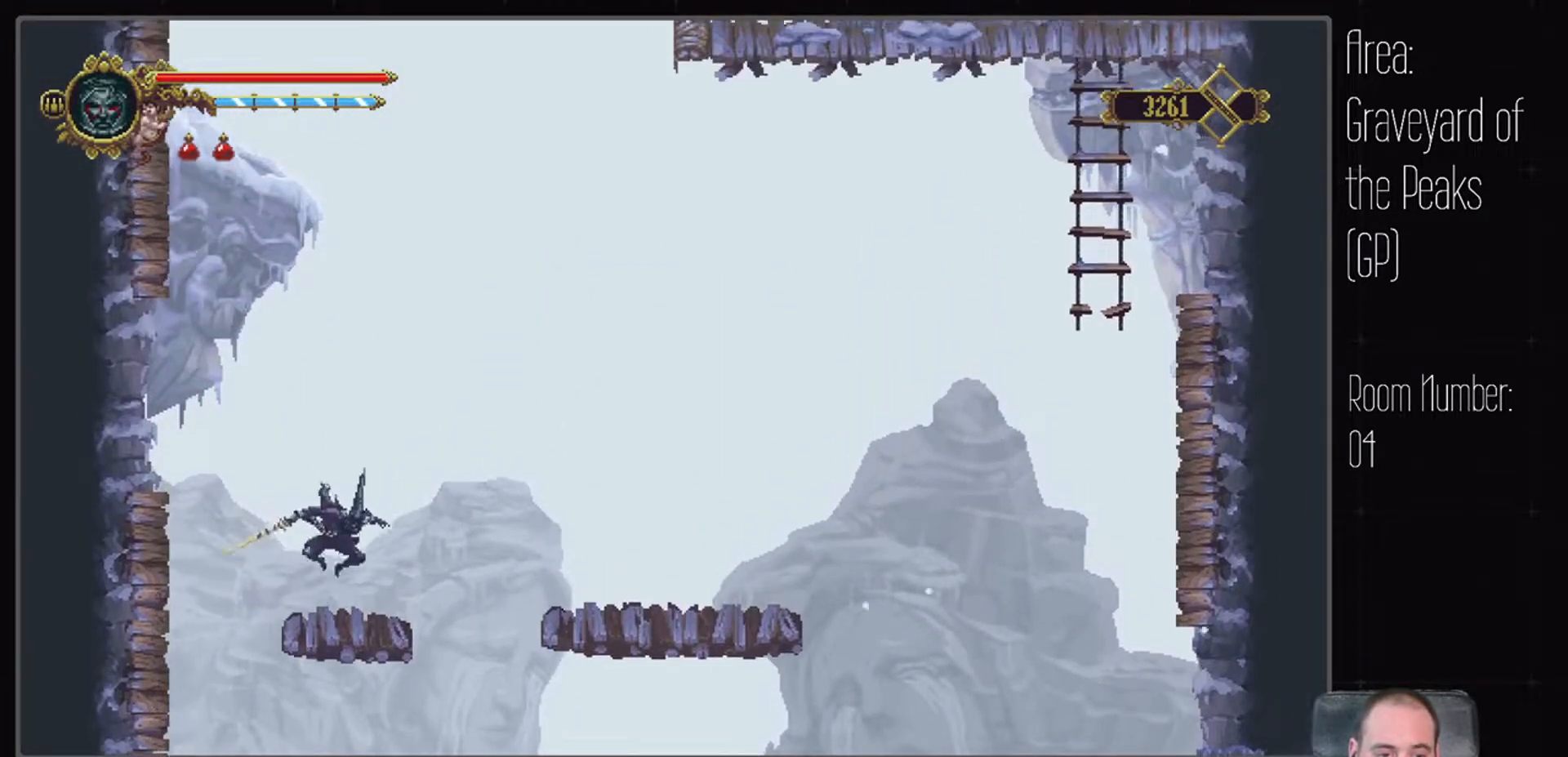
{"buttons": [], "left_stick": "center", "right_stick": "center", "events": [[133, "A", "down"], [300, "A", "up"]]}
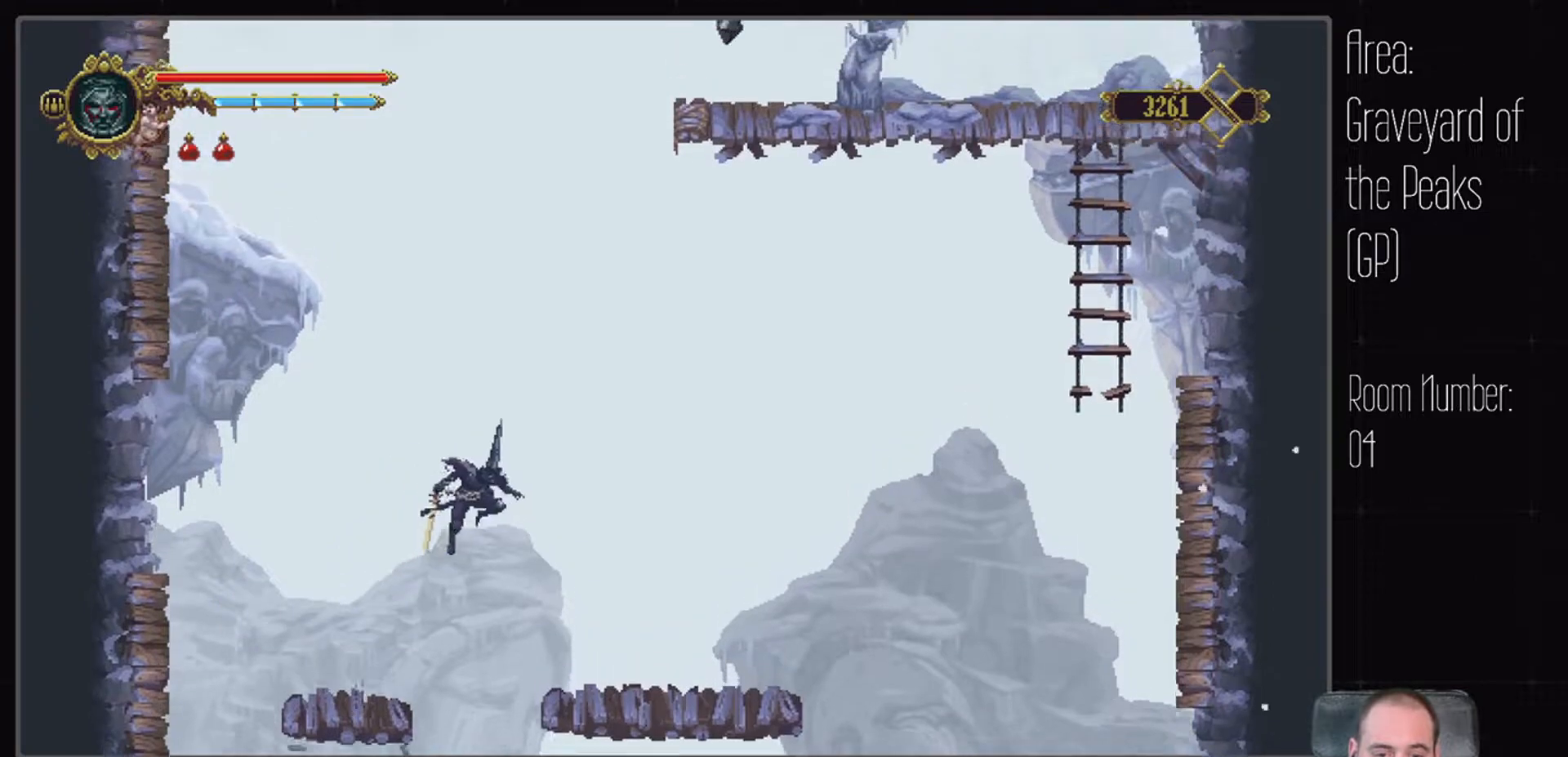
{"buttons": [], "left_stick": "center", "right_stick": "center", "events": []}
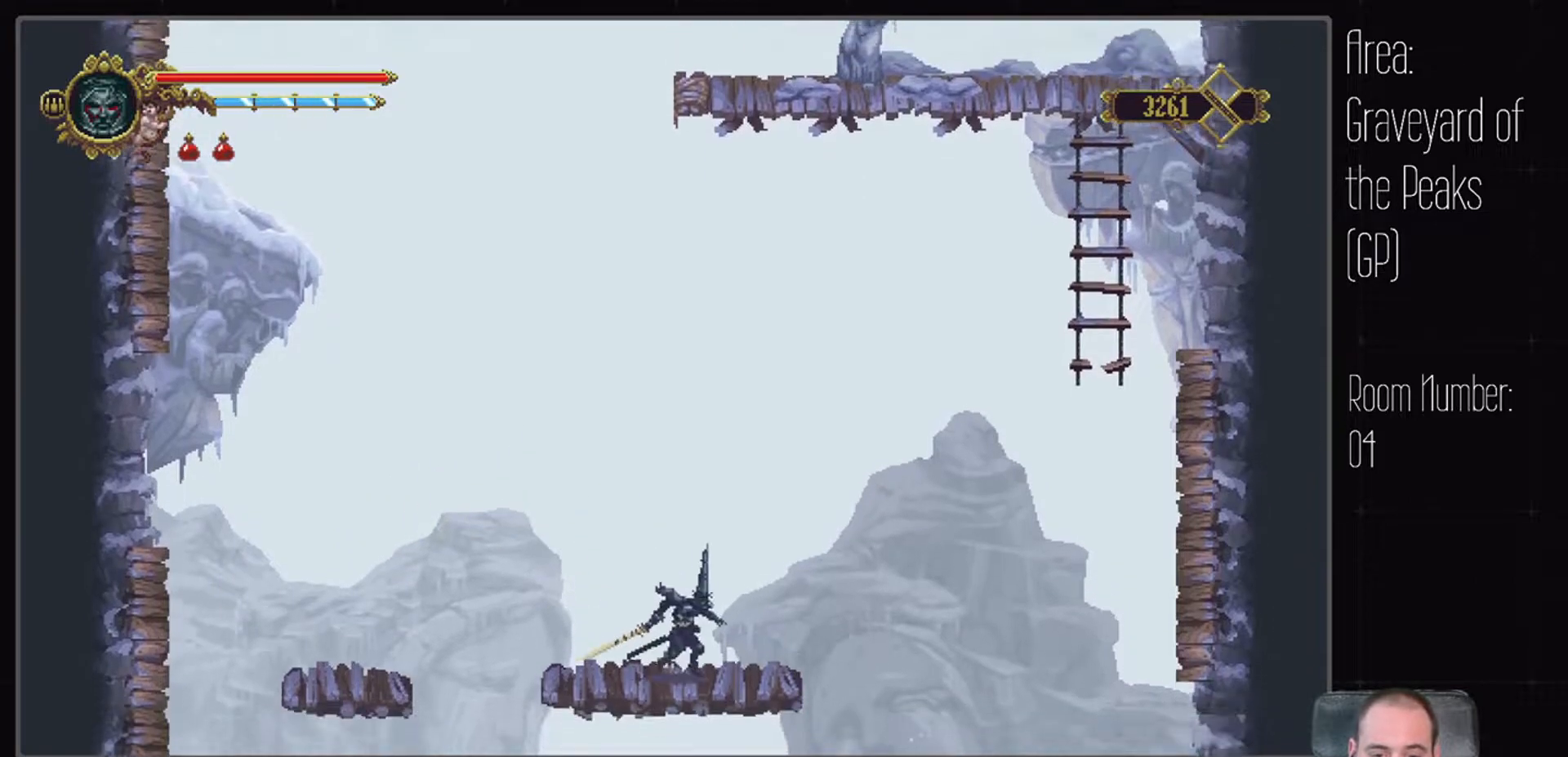
{"buttons": ["A"], "left_stick": "center", "right_stick": "center", "events": [[250, "A", "down"]]}
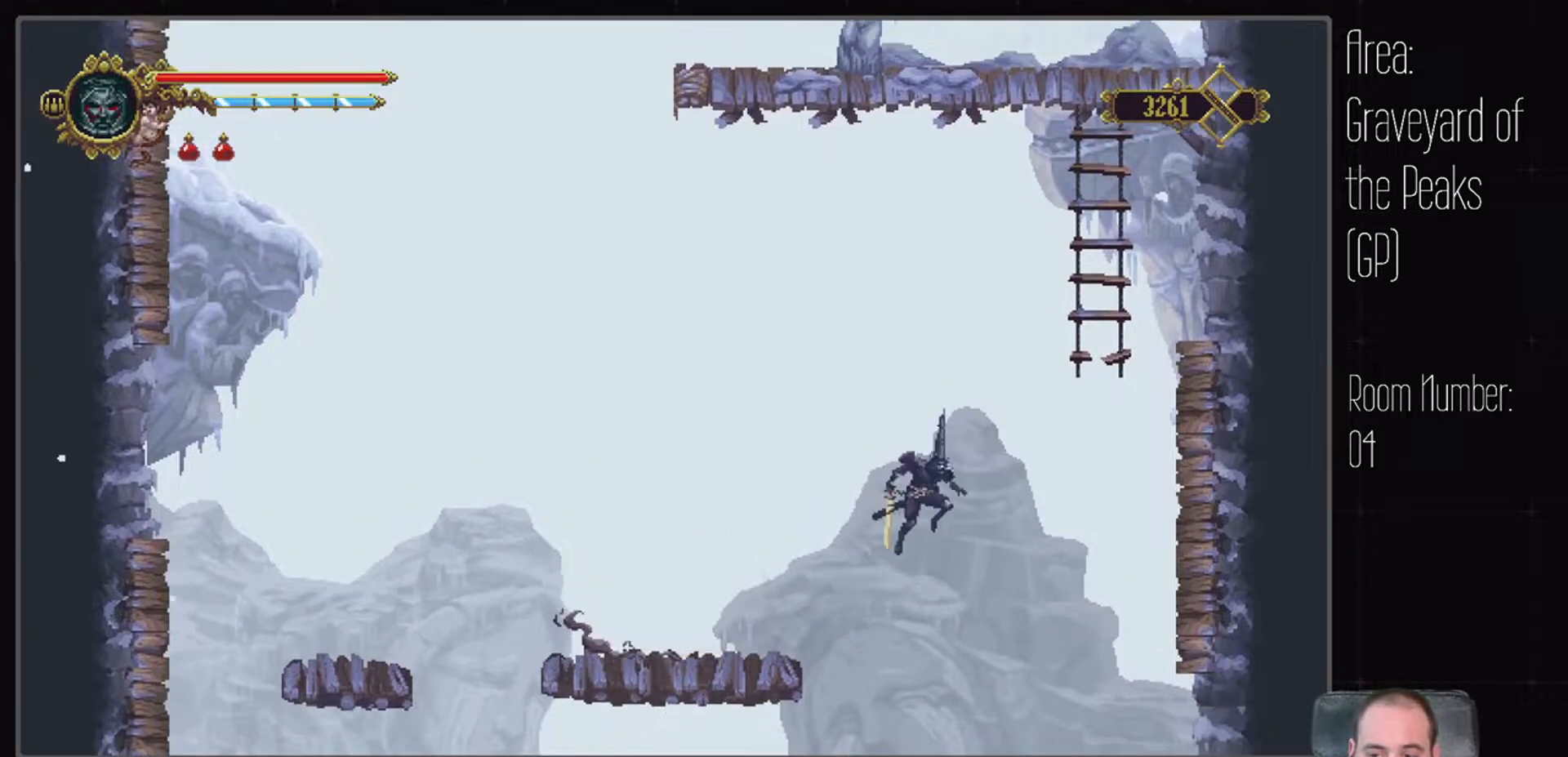
{"buttons": ["A"], "left_stick": "center", "right_stick": "center", "events": []}
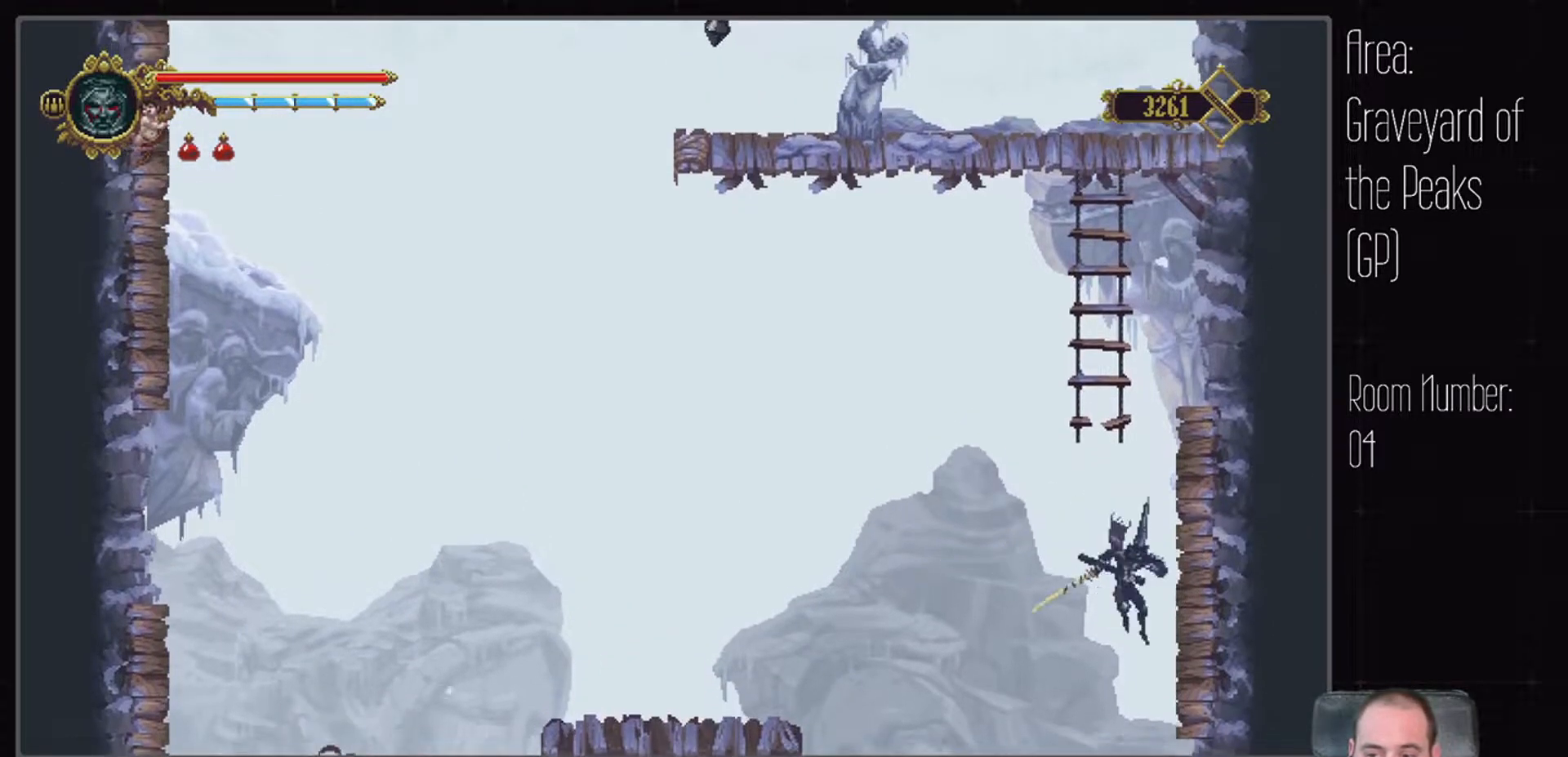
{"buttons": ["A"], "left_stick": "center", "right_stick": "center", "events": [[150, "A", "up"], [233, "A", "down"]]}
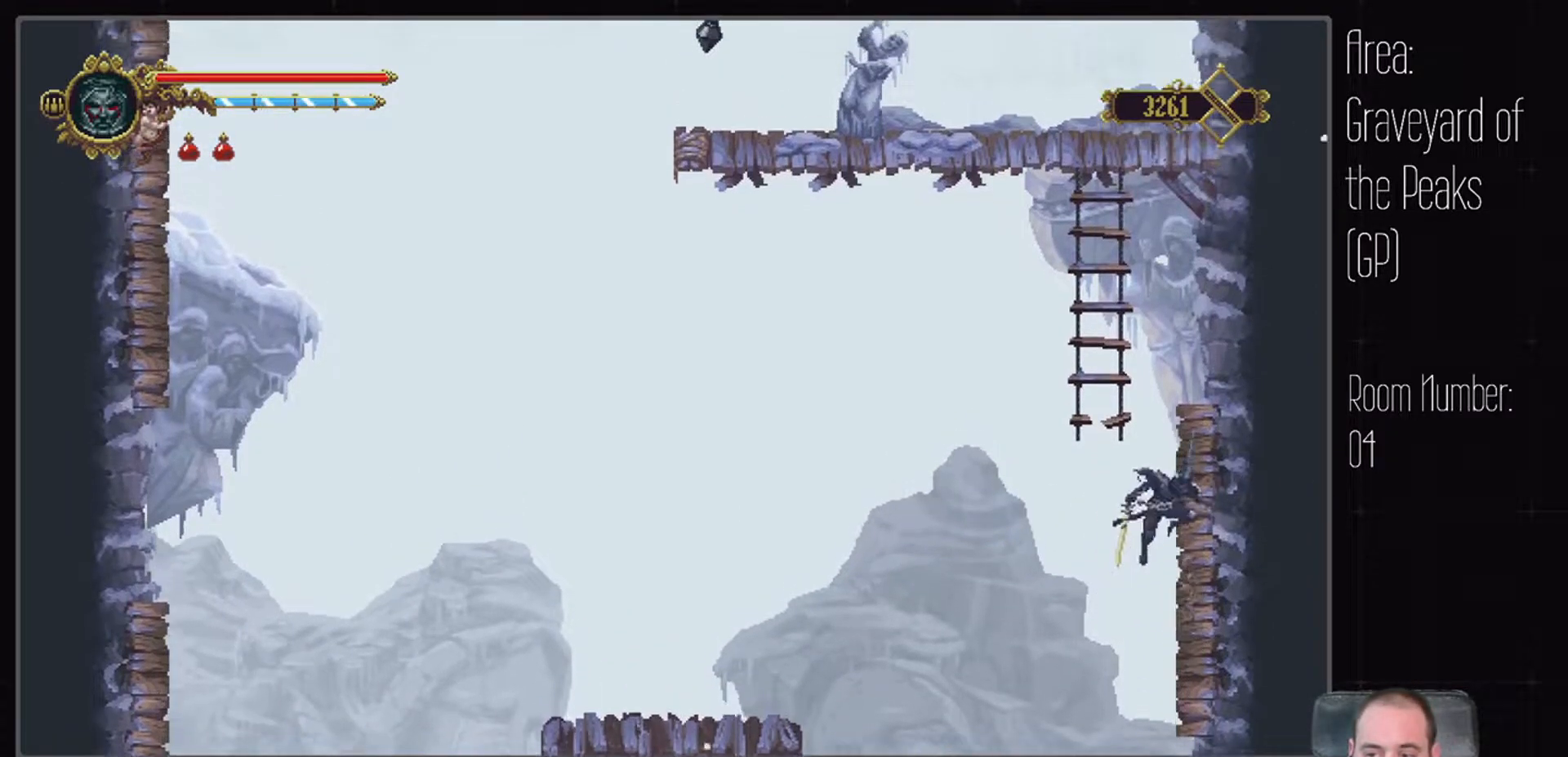
{"buttons": ["A"], "left_stick": "center", "right_stick": "center", "events": [[167, "A", "up"], [283, "A", "down"]]}
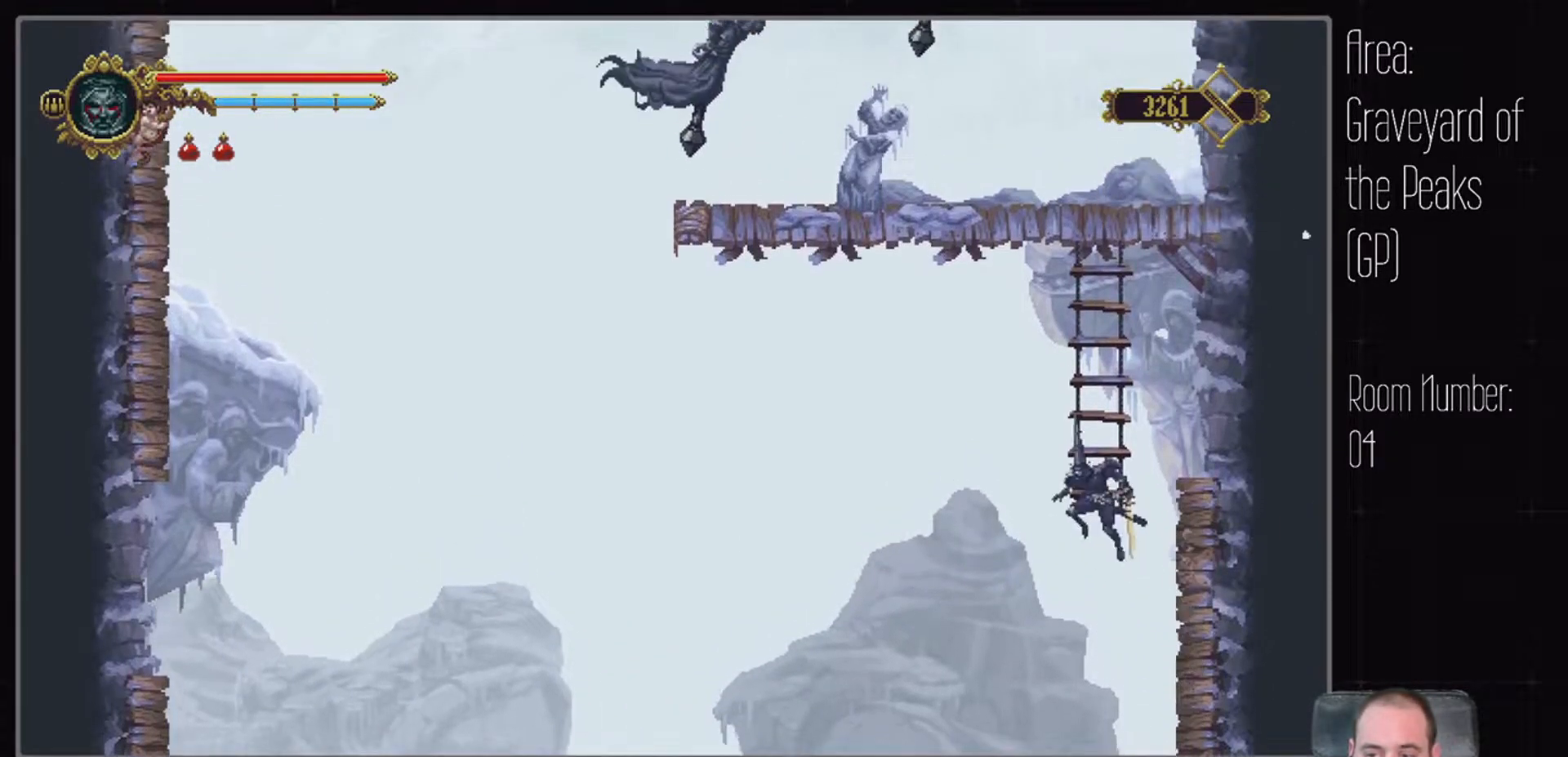
{"buttons": [], "left_stick": "center", "right_stick": "center", "events": [[133, "A", "up"], [283, "A", "down"], [433, "A", "up"]]}
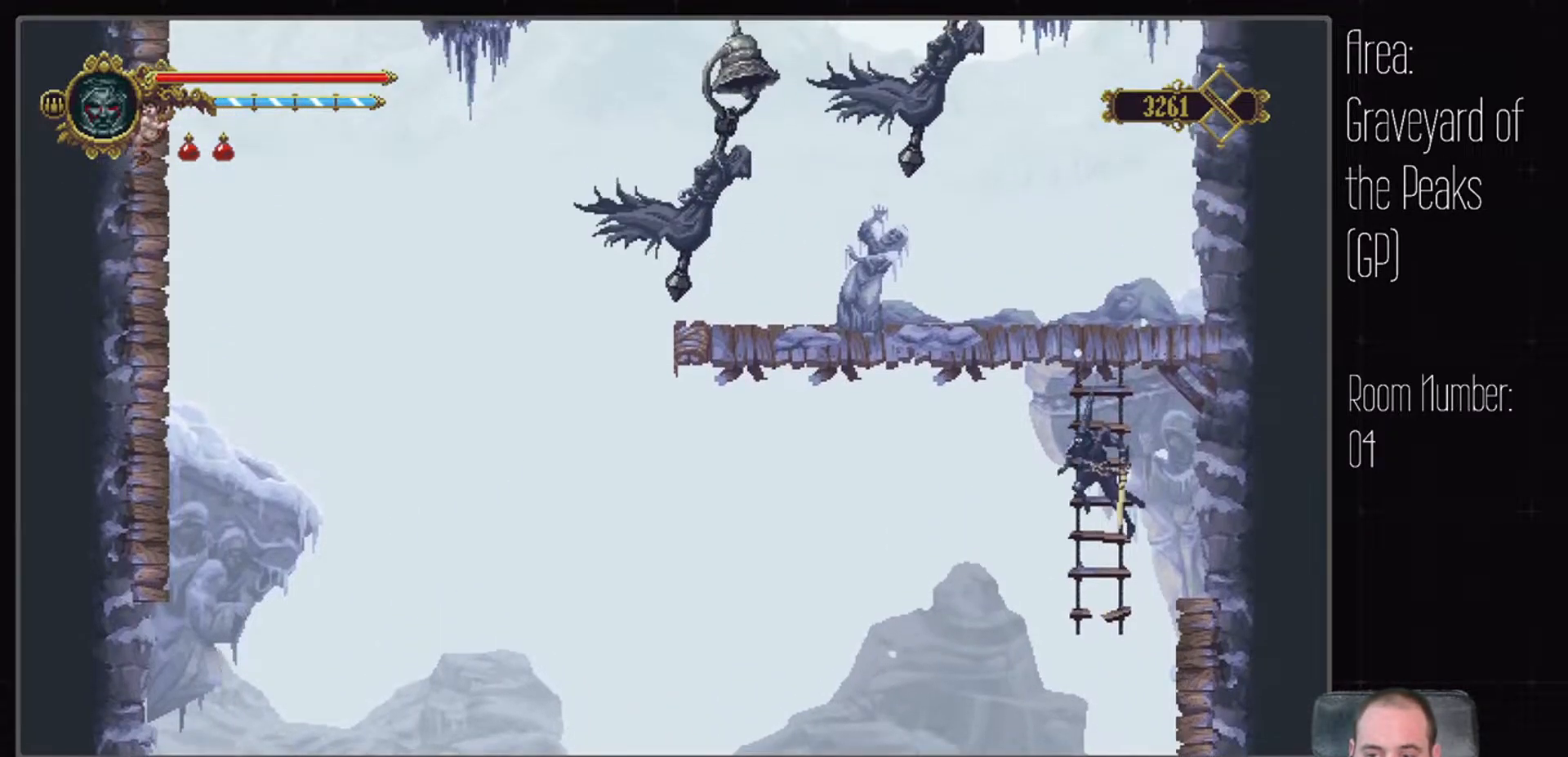
{"buttons": ["A"], "left_stick": "center", "right_stick": "center", "events": [[350, "A", "down"]]}
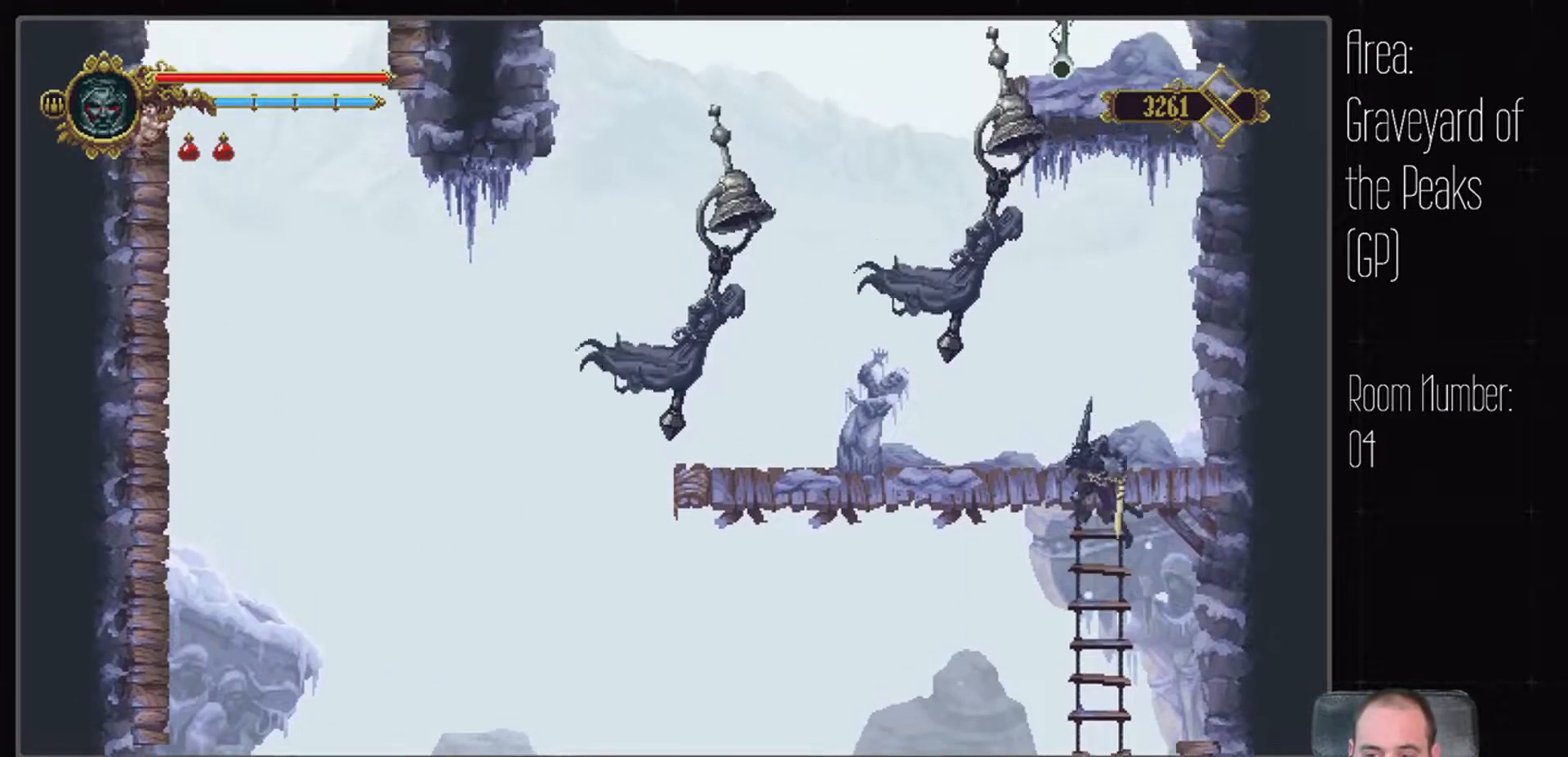
{"buttons": [], "left_stick": "center", "right_stick": "center", "events": [[117, "A", "up"]]}
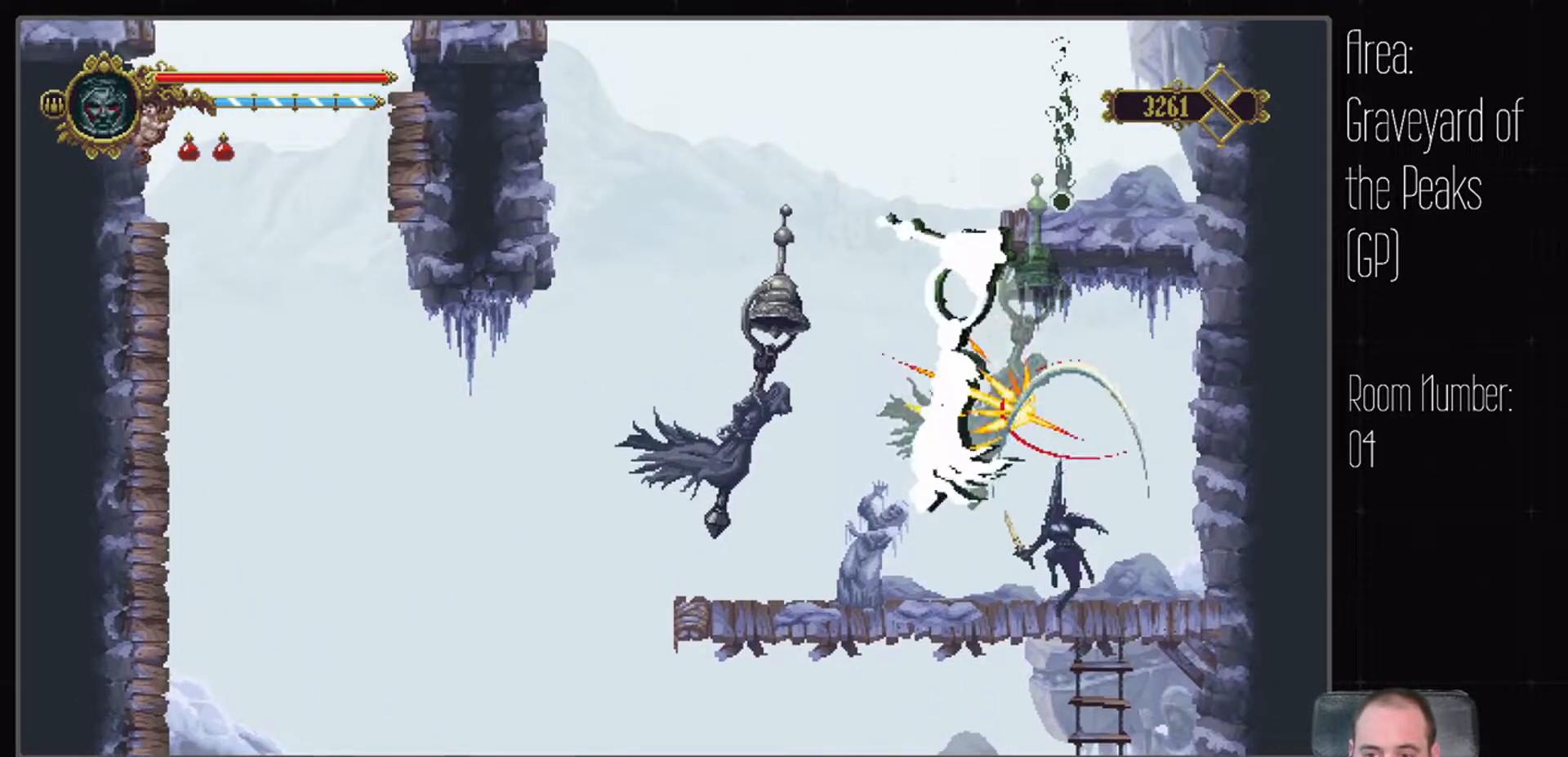
{"buttons": [], "left_stick": "center", "right_stick": "center", "events": [[217, "A", "down"], [433, "A", "up"]]}
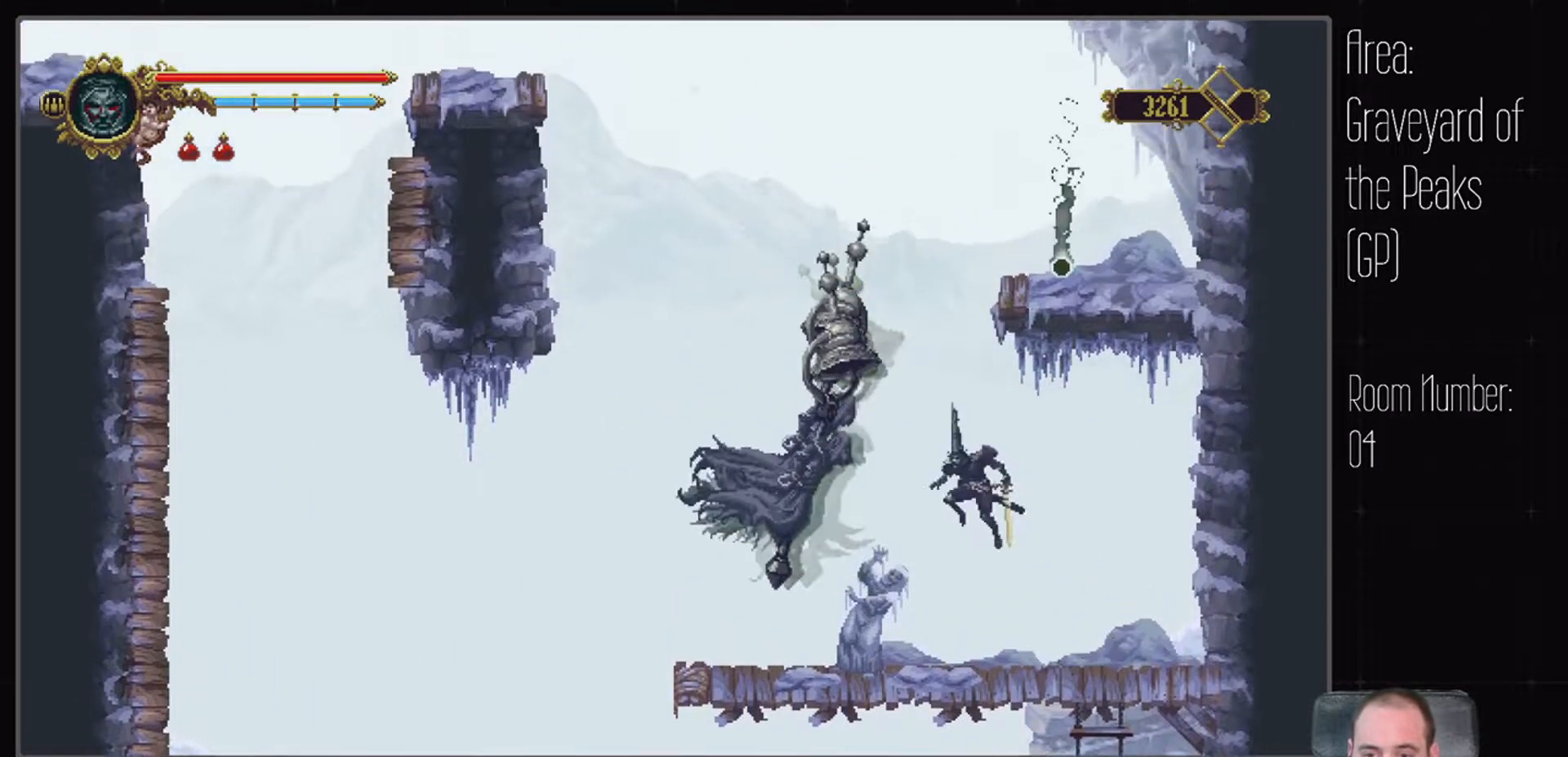
{"buttons": [], "left_stick": "center", "right_stick": "center", "events": []}
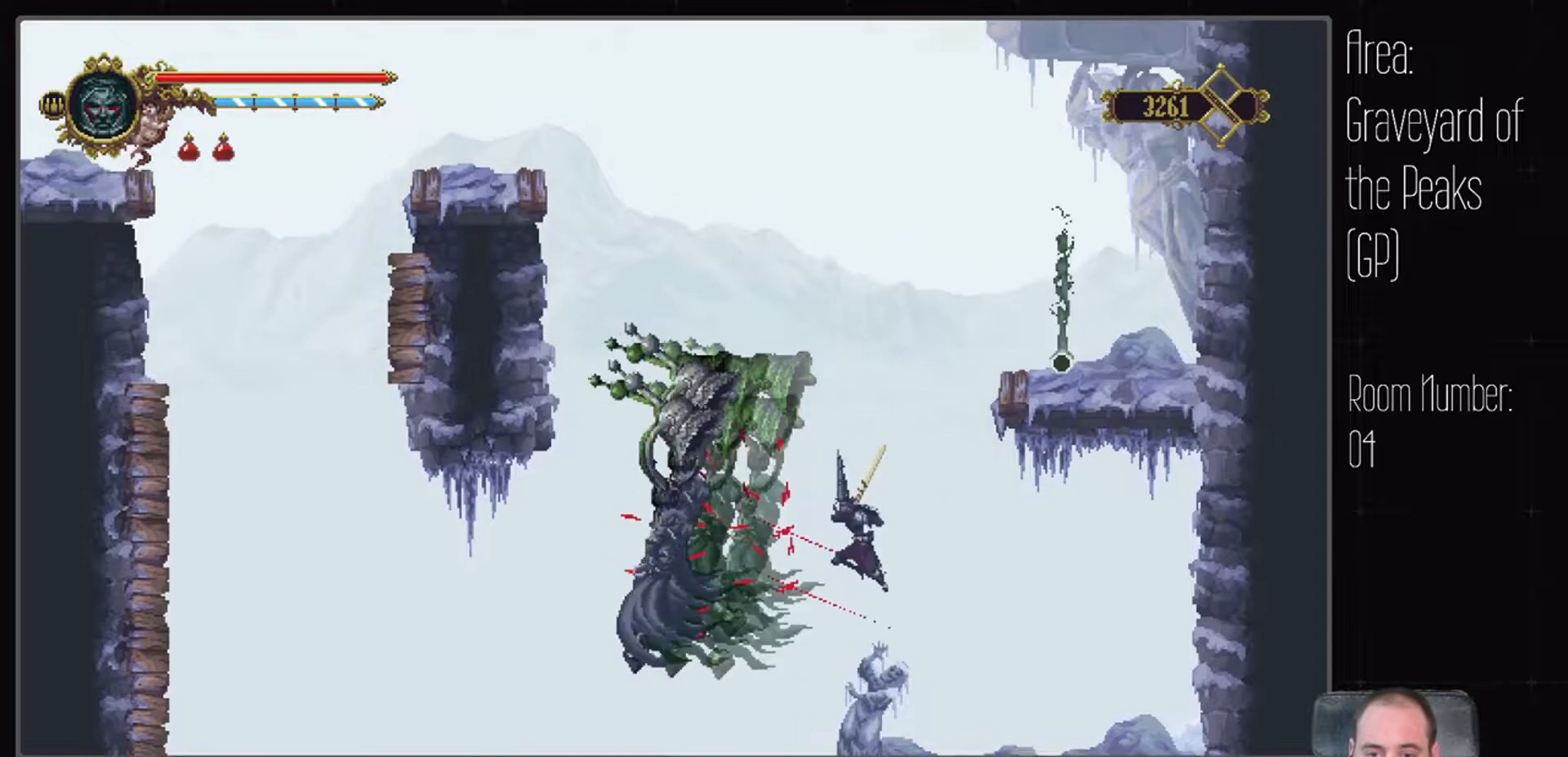
{"buttons": [], "left_stick": "center", "right_stick": "center", "events": []}
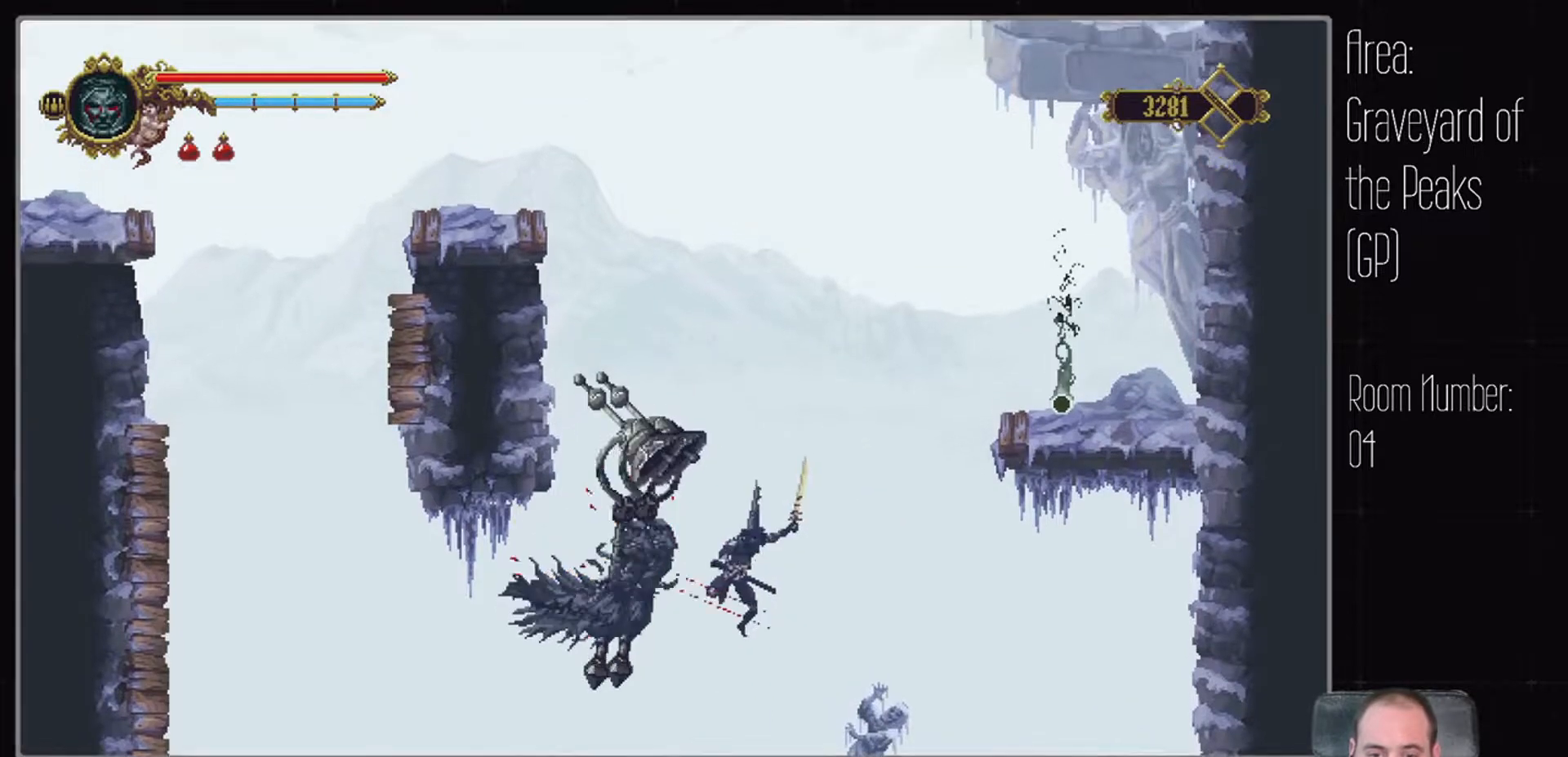
{"buttons": [], "left_stick": "center", "right_stick": "center", "events": []}
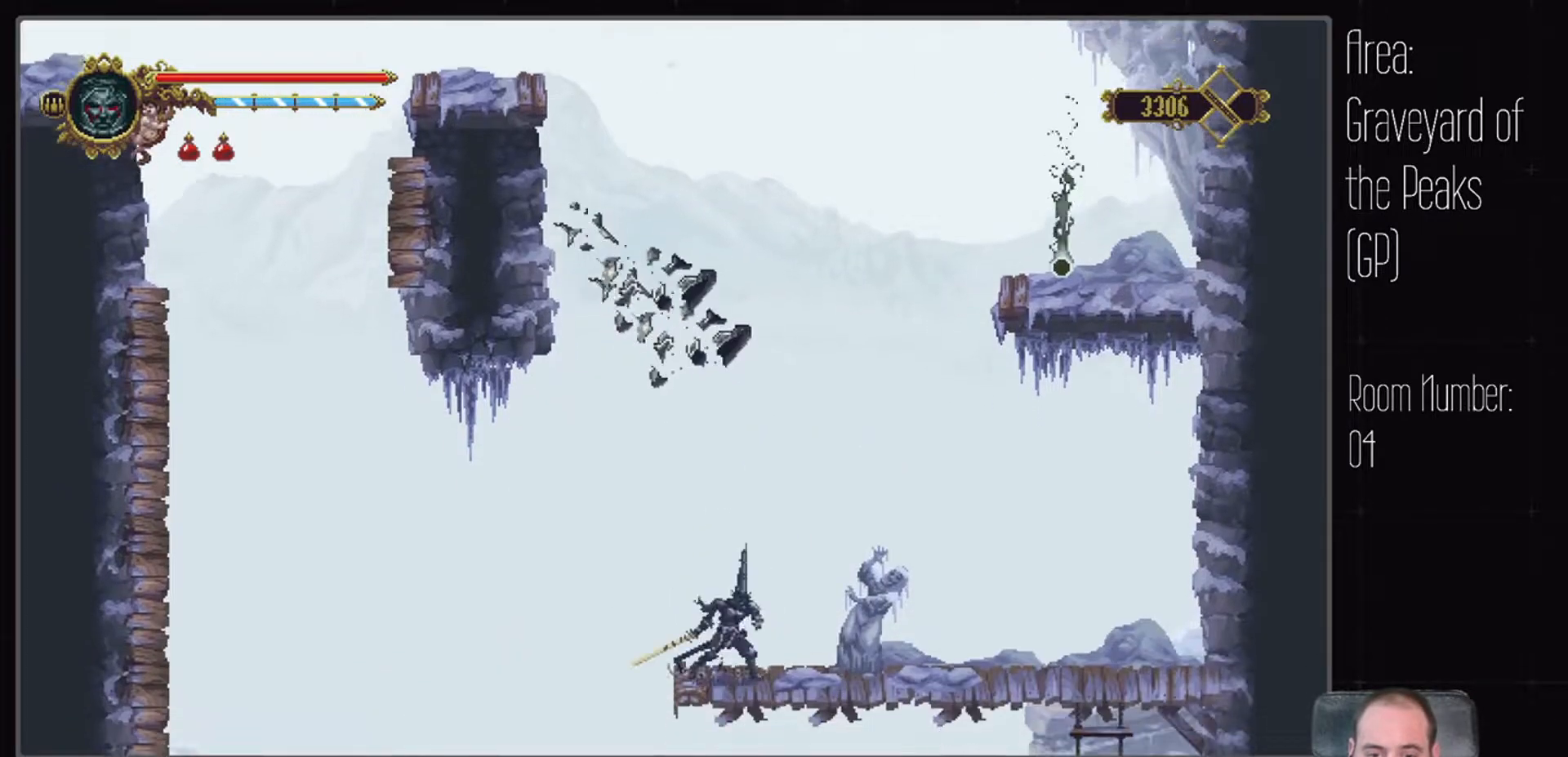
{"buttons": [], "left_stick": "center", "right_stick": "center", "events": []}
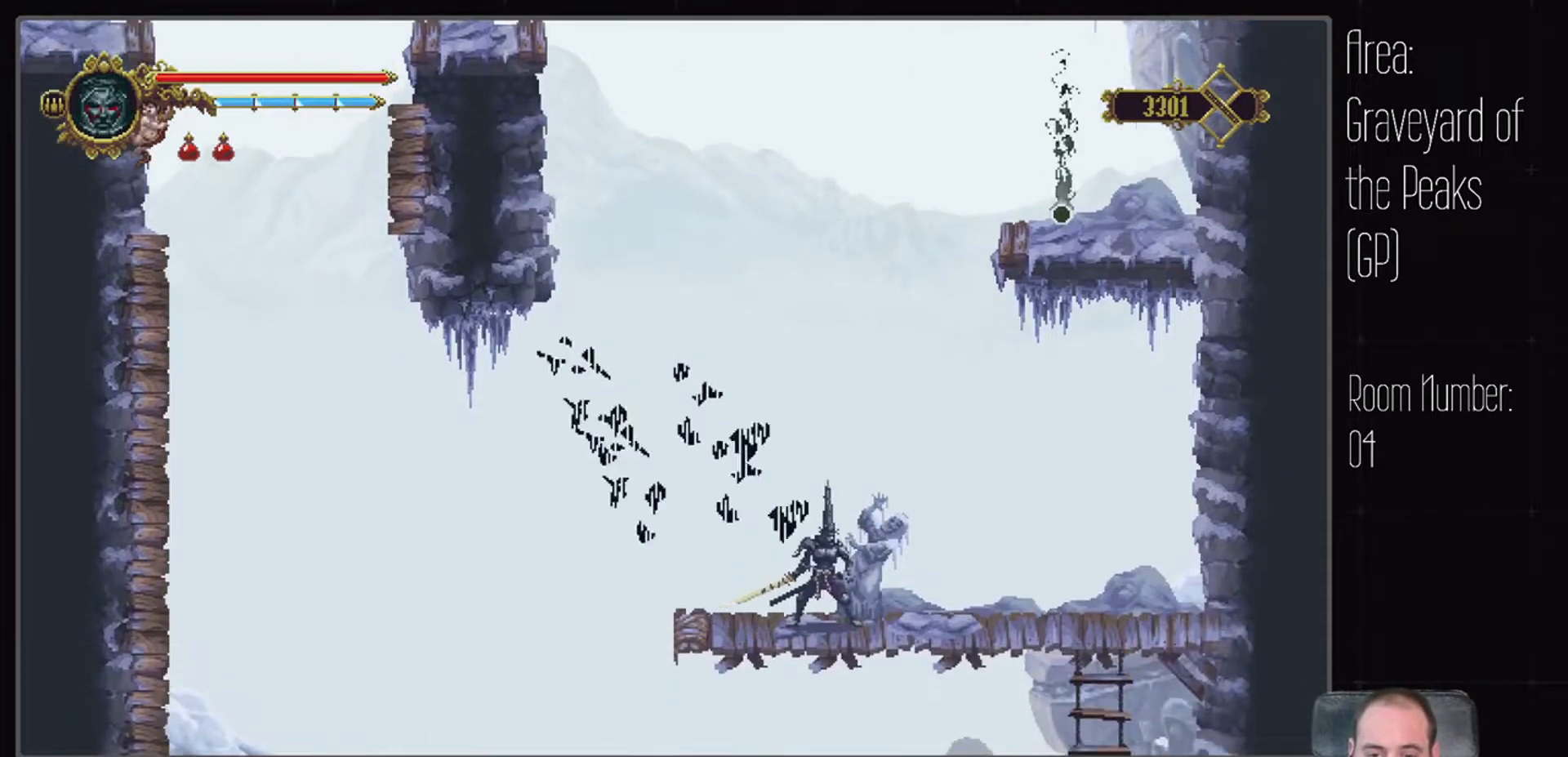
{"buttons": [], "left_stick": "center", "right_stick": "center", "events": []}
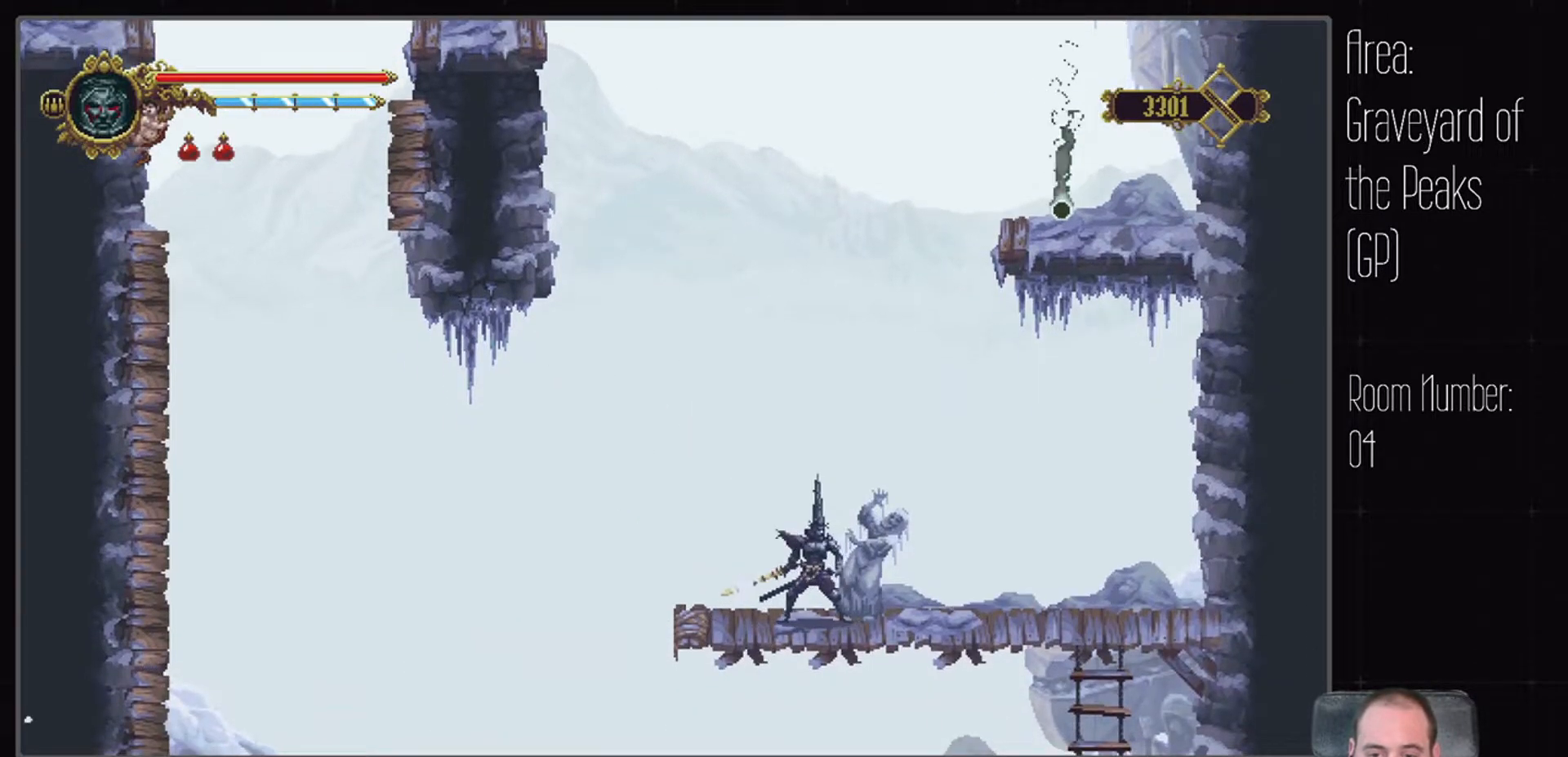
{"buttons": ["A"], "left_stick": "center", "right_stick": "center", "events": [[467, "A", "down"]]}
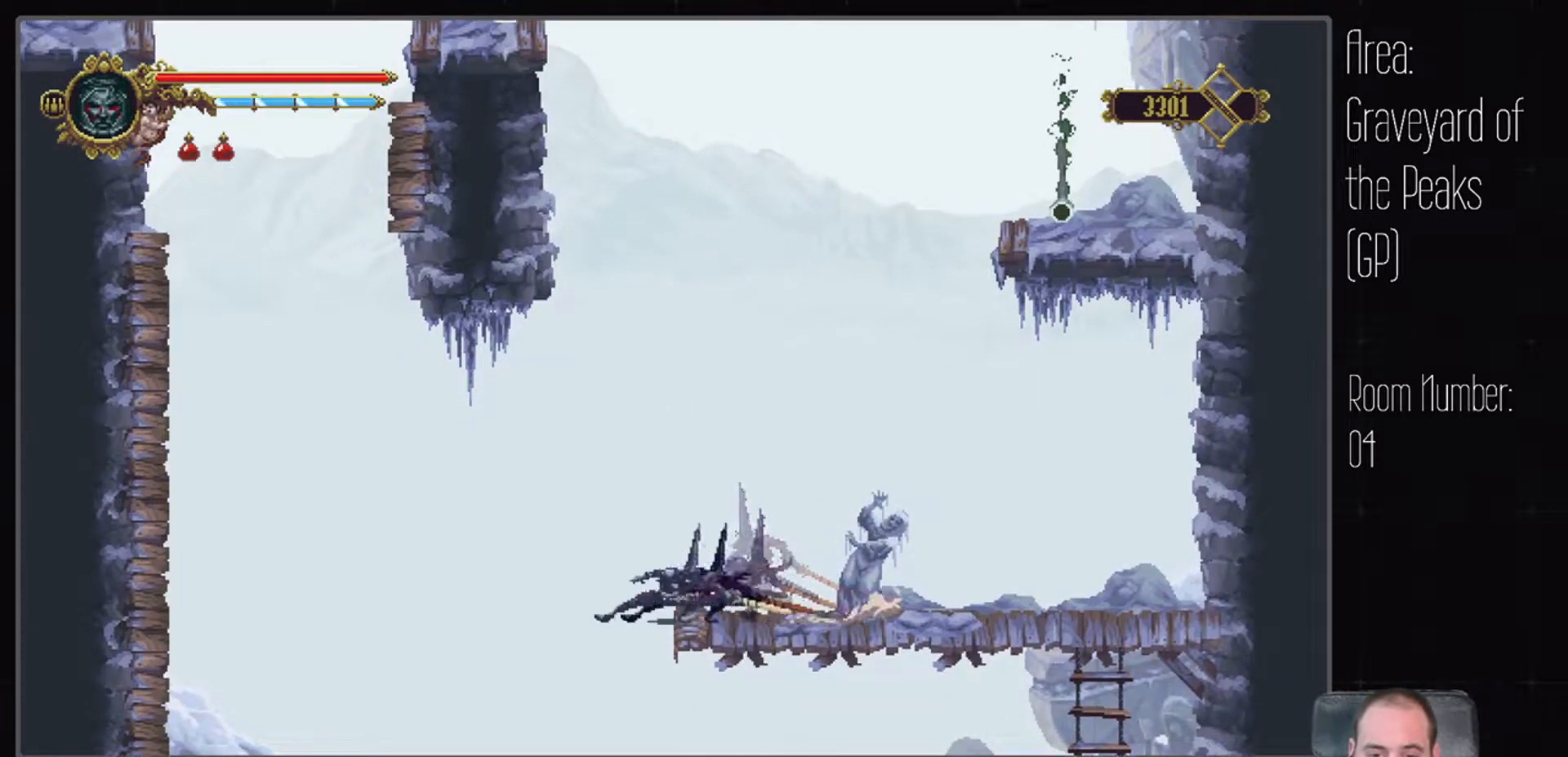
{"buttons": ["A"], "left_stick": "center", "right_stick": "center", "events": []}
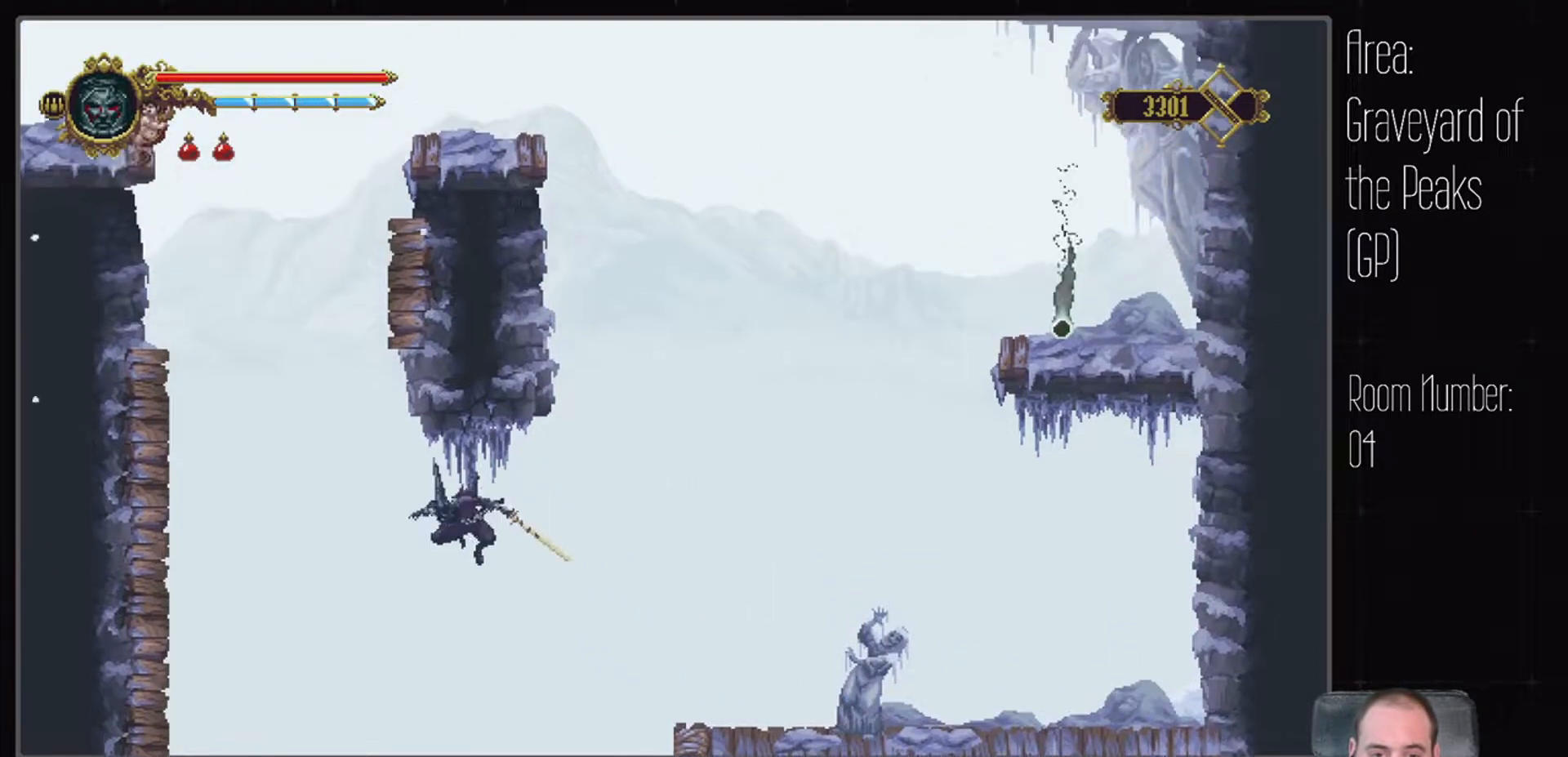
{"buttons": ["A"], "left_stick": "center", "right_stick": "center", "events": []}
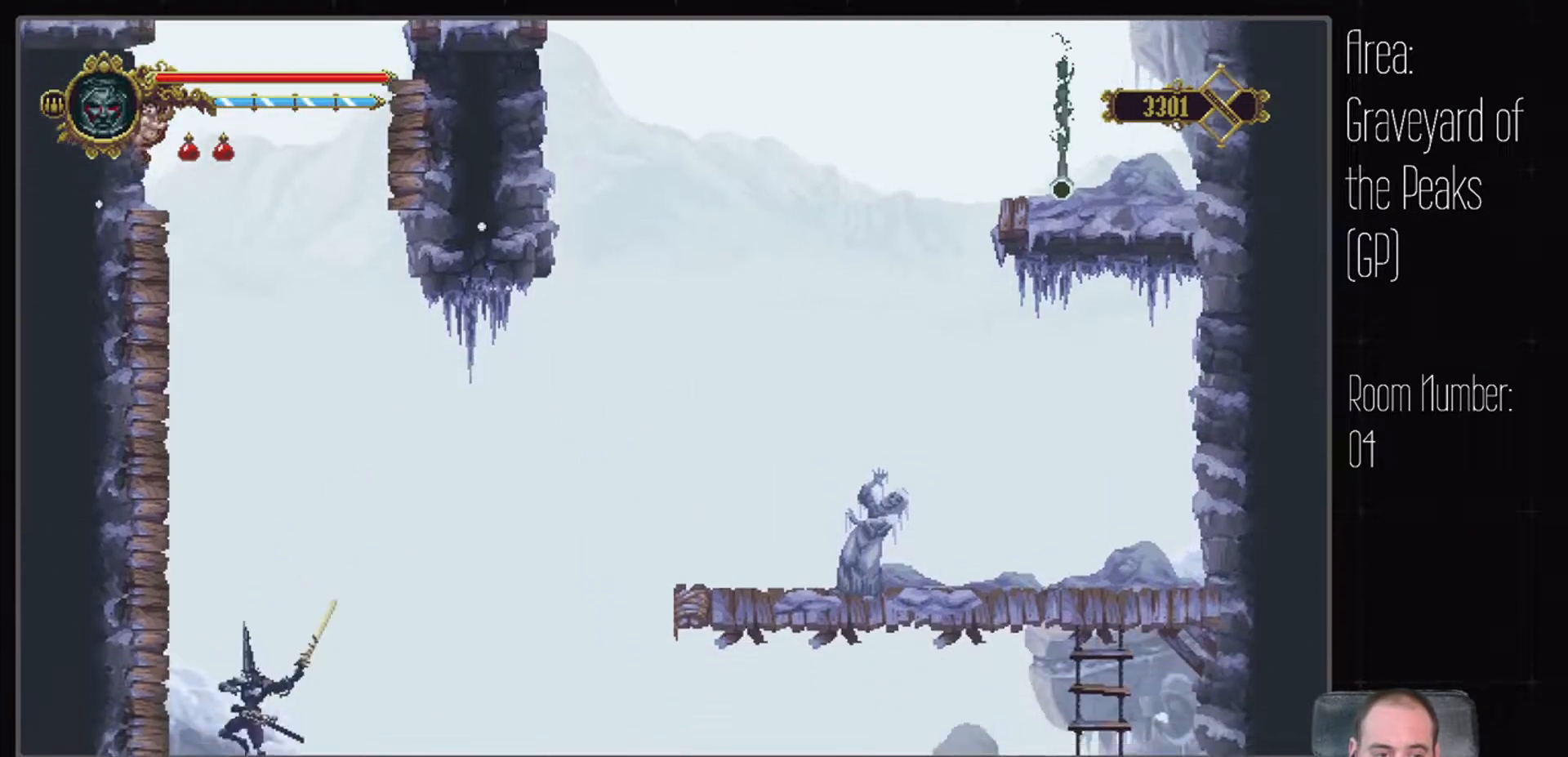
{"buttons": ["A"], "left_stick": "center", "right_stick": "center", "events": [[217, "A", "up"], [300, "A", "down"]]}
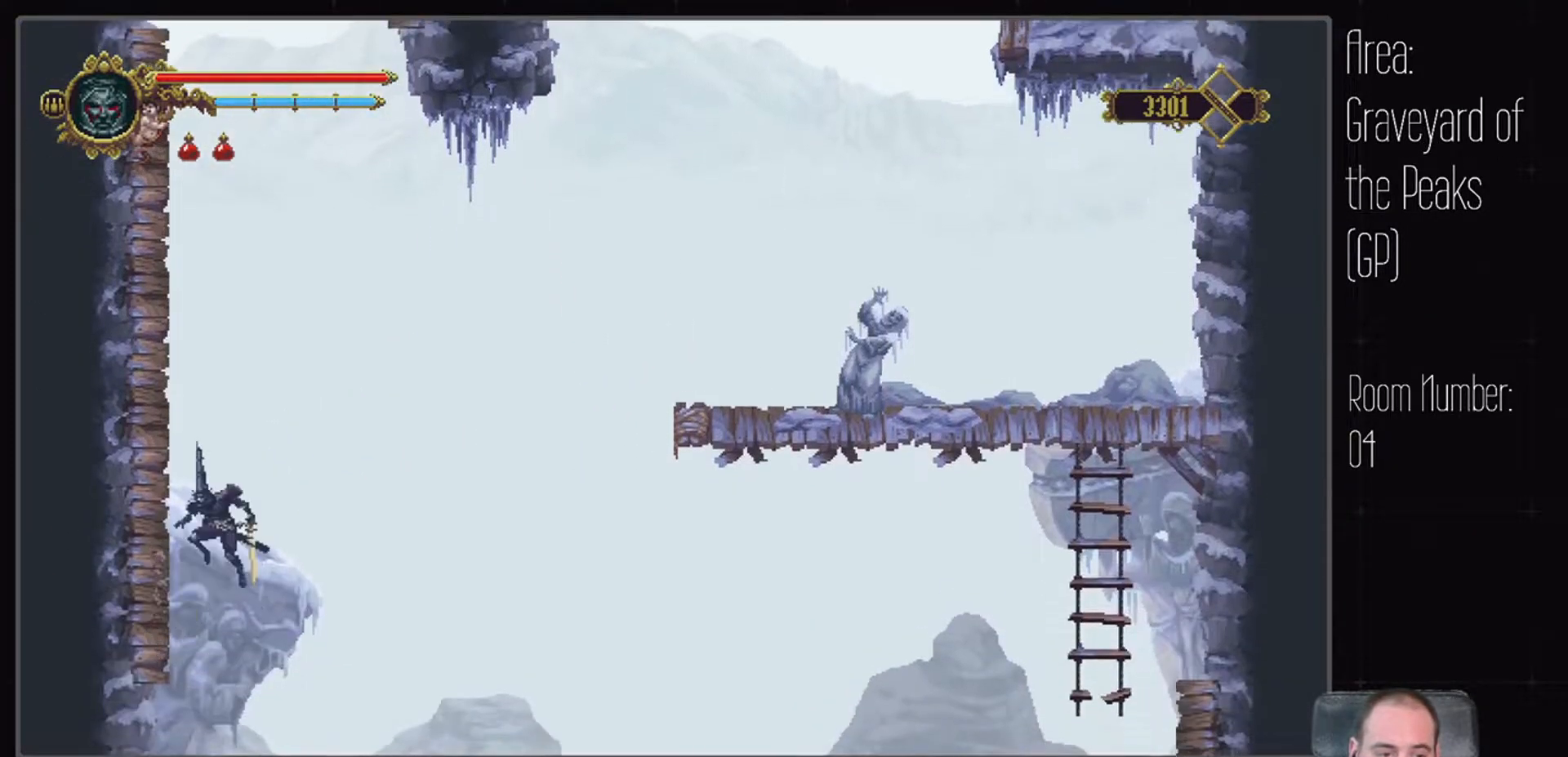
{"buttons": ["A"], "left_stick": "center", "right_stick": "center", "events": [[200, "A", "up"], [283, "A", "down"]]}
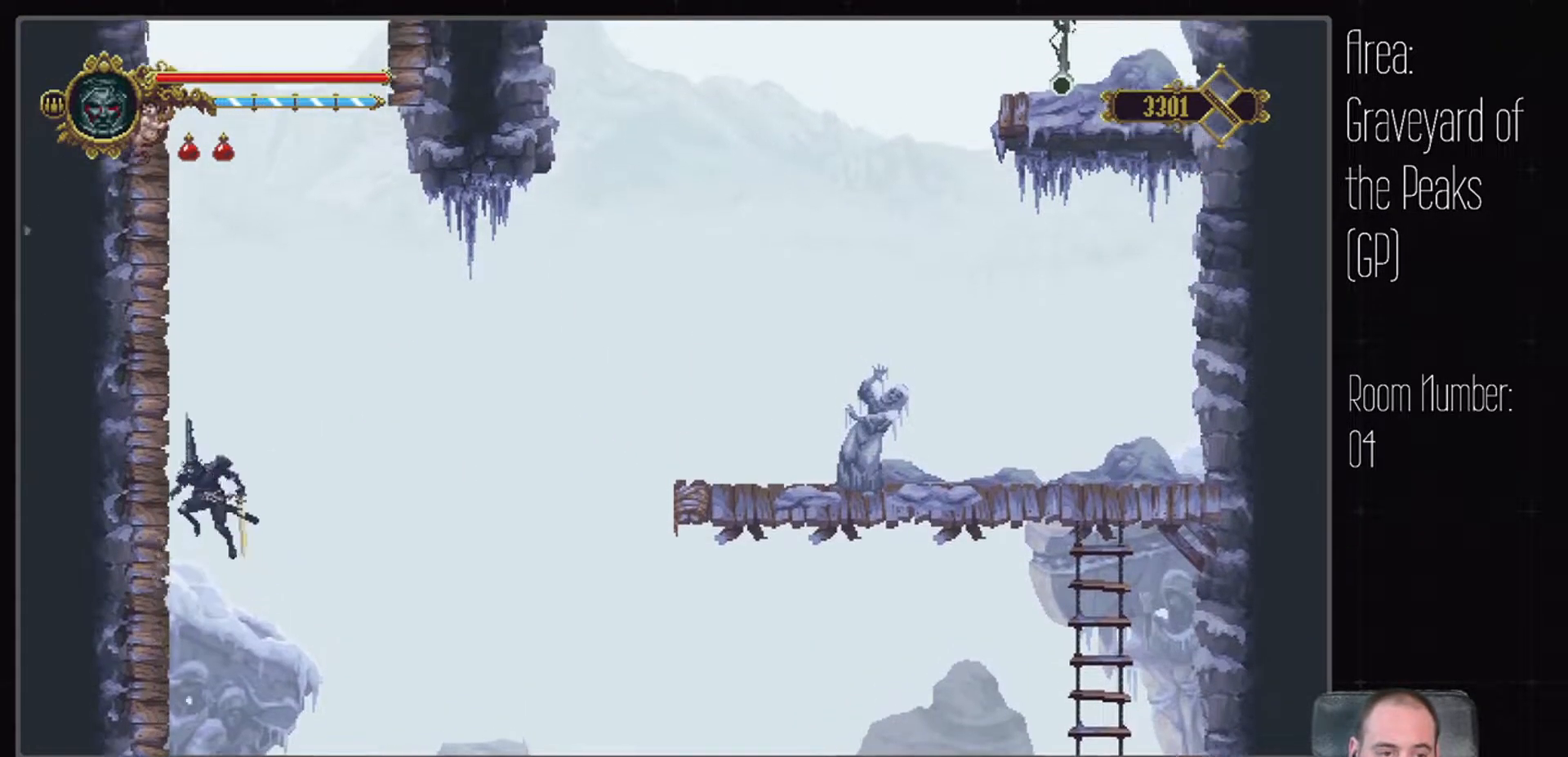
{"buttons": ["A"], "left_stick": "center", "right_stick": "center", "events": [[183, "A", "up"], [300, "A", "down"]]}
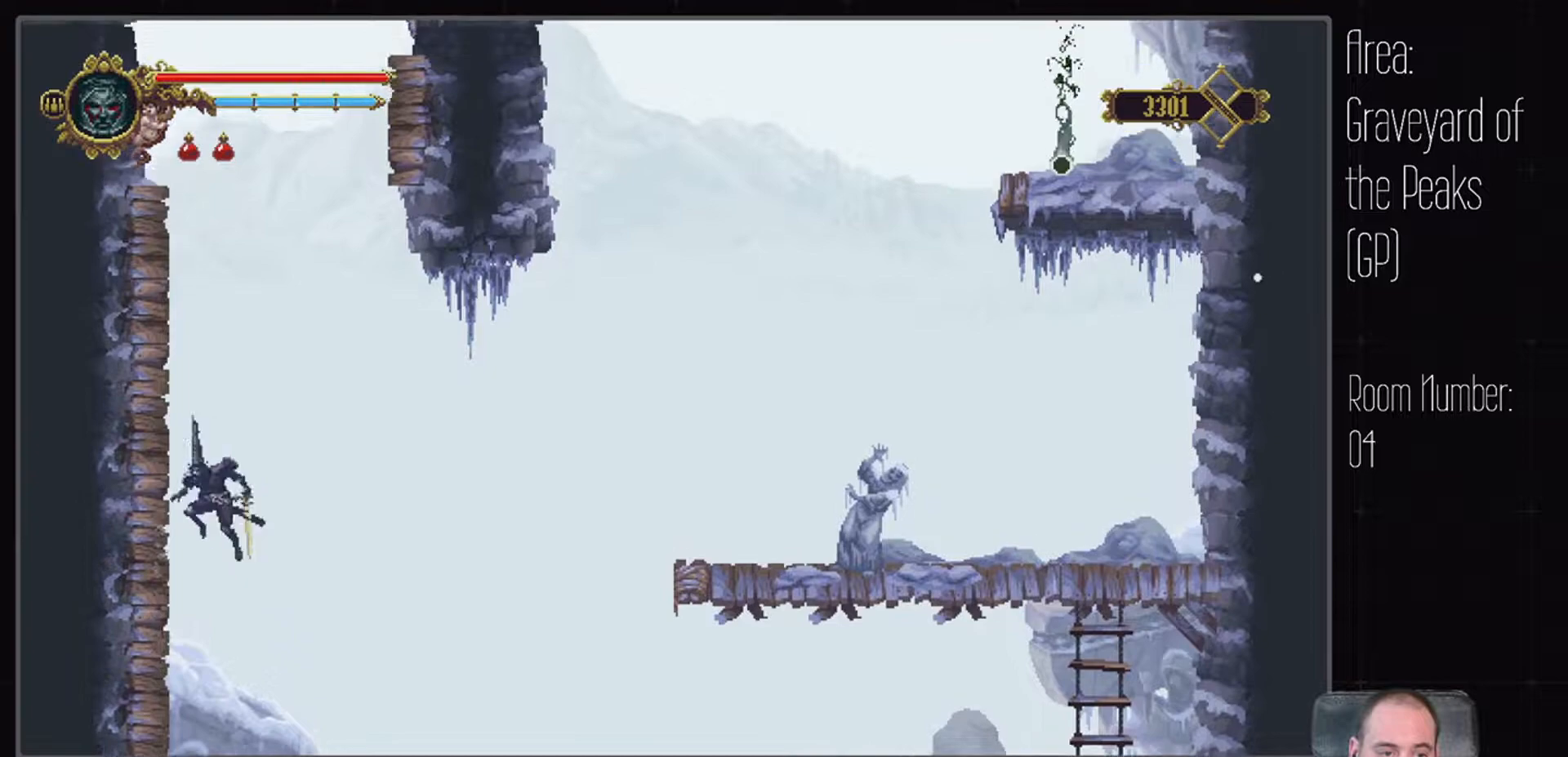
{"buttons": ["A"], "left_stick": "center", "right_stick": "center", "events": [[167, "A", "up"], [250, "A", "down"]]}
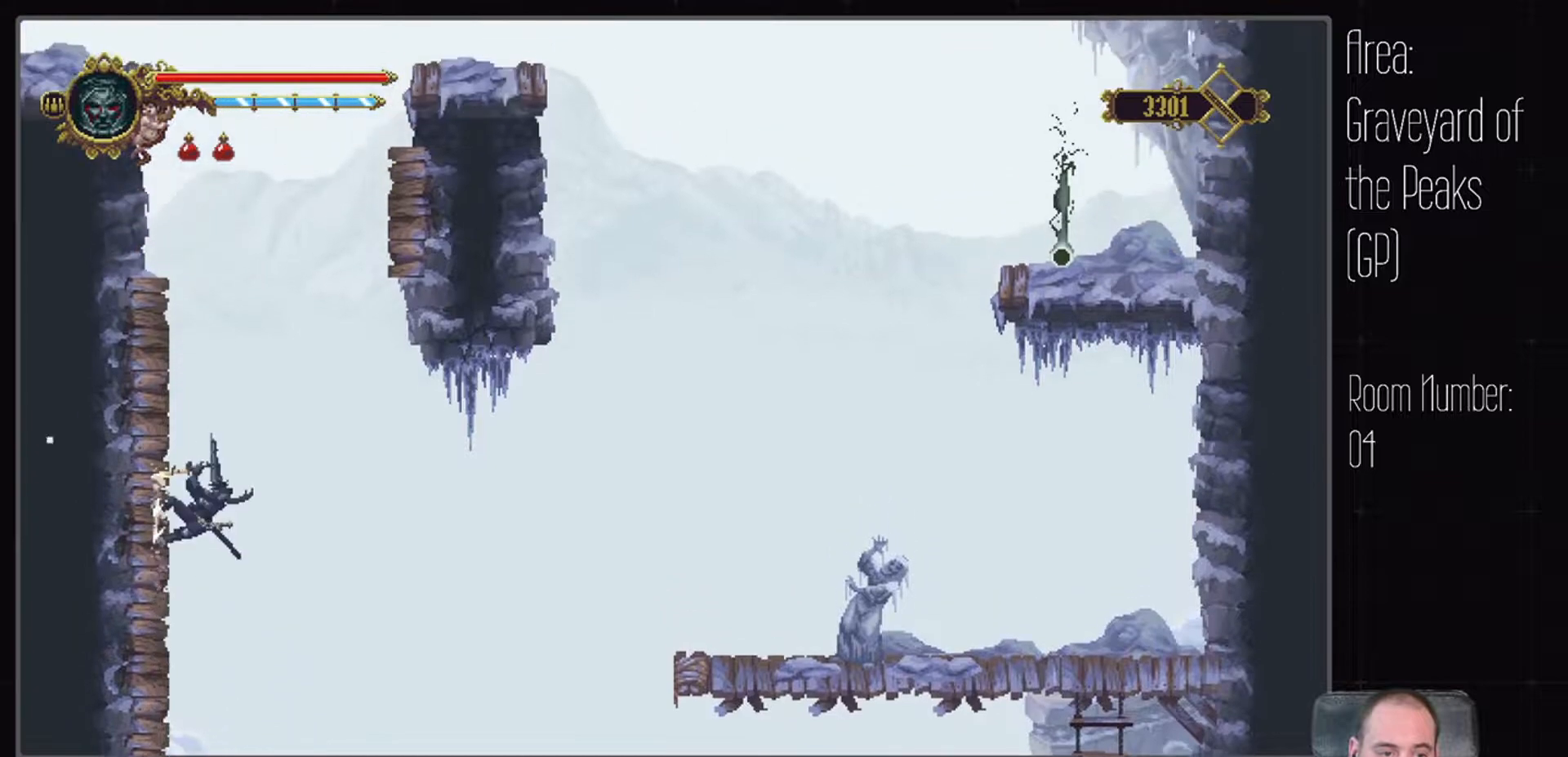
{"buttons": ["A"], "left_stick": "center", "right_stick": "center", "events": [[100, "A", "up"], [200, "A", "down"]]}
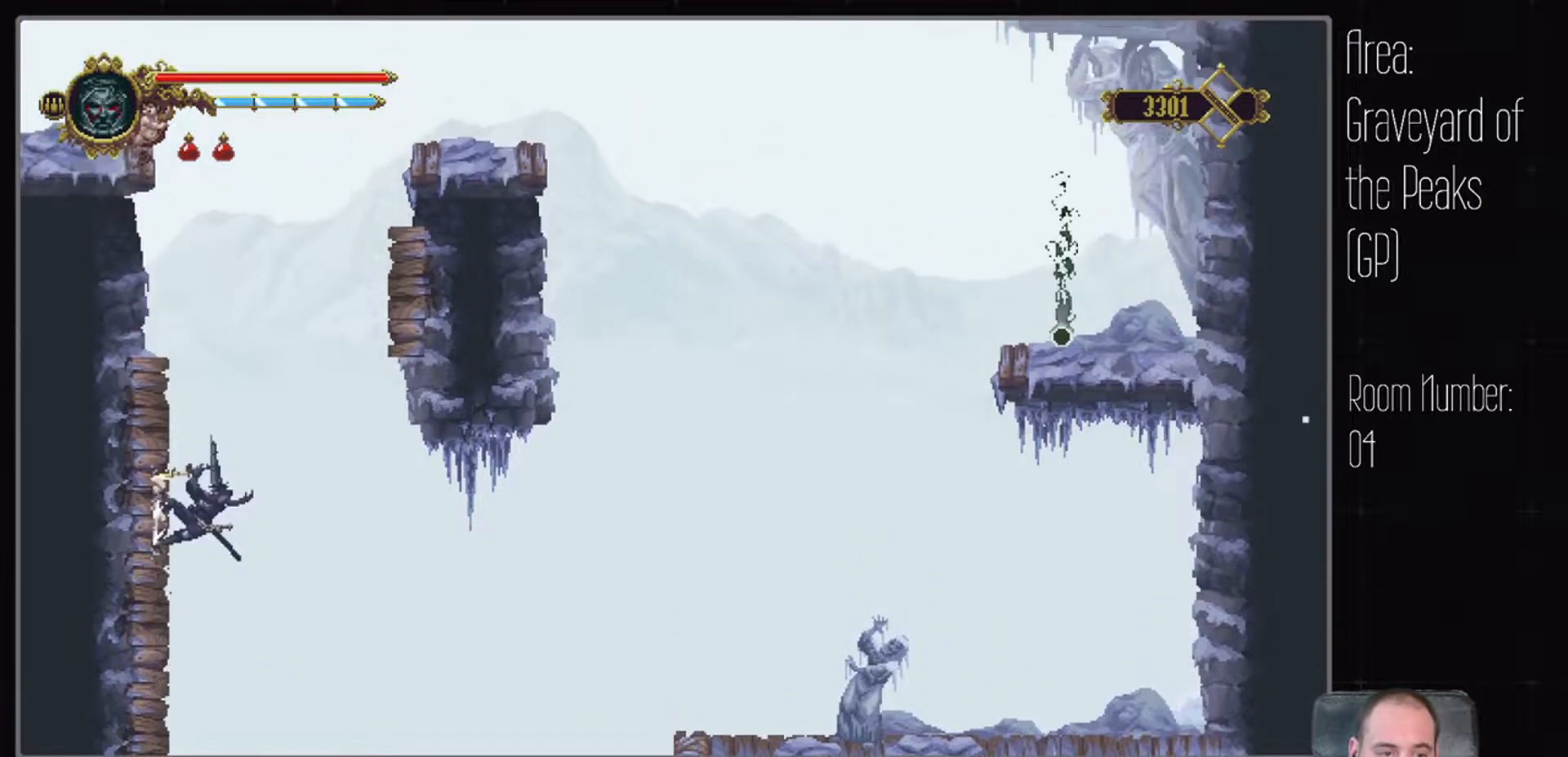
{"buttons": ["A"], "left_stick": "center", "right_stick": "center", "events": [[100, "A", "up"], [200, "A", "down"]]}
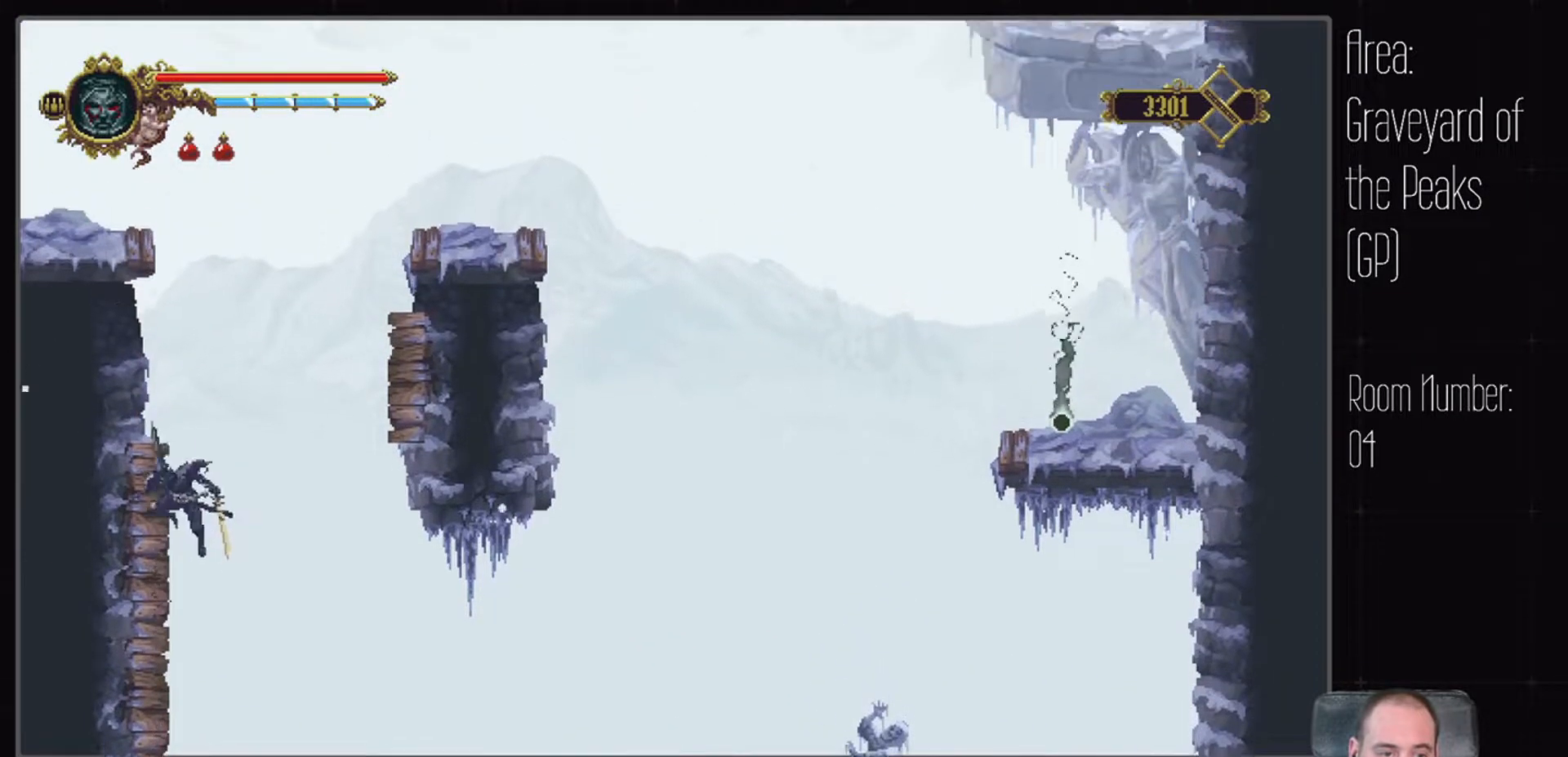
{"buttons": ["A"], "left_stick": "center", "right_stick": "center", "events": [[167, "A", "up"], [250, "A", "down"]]}
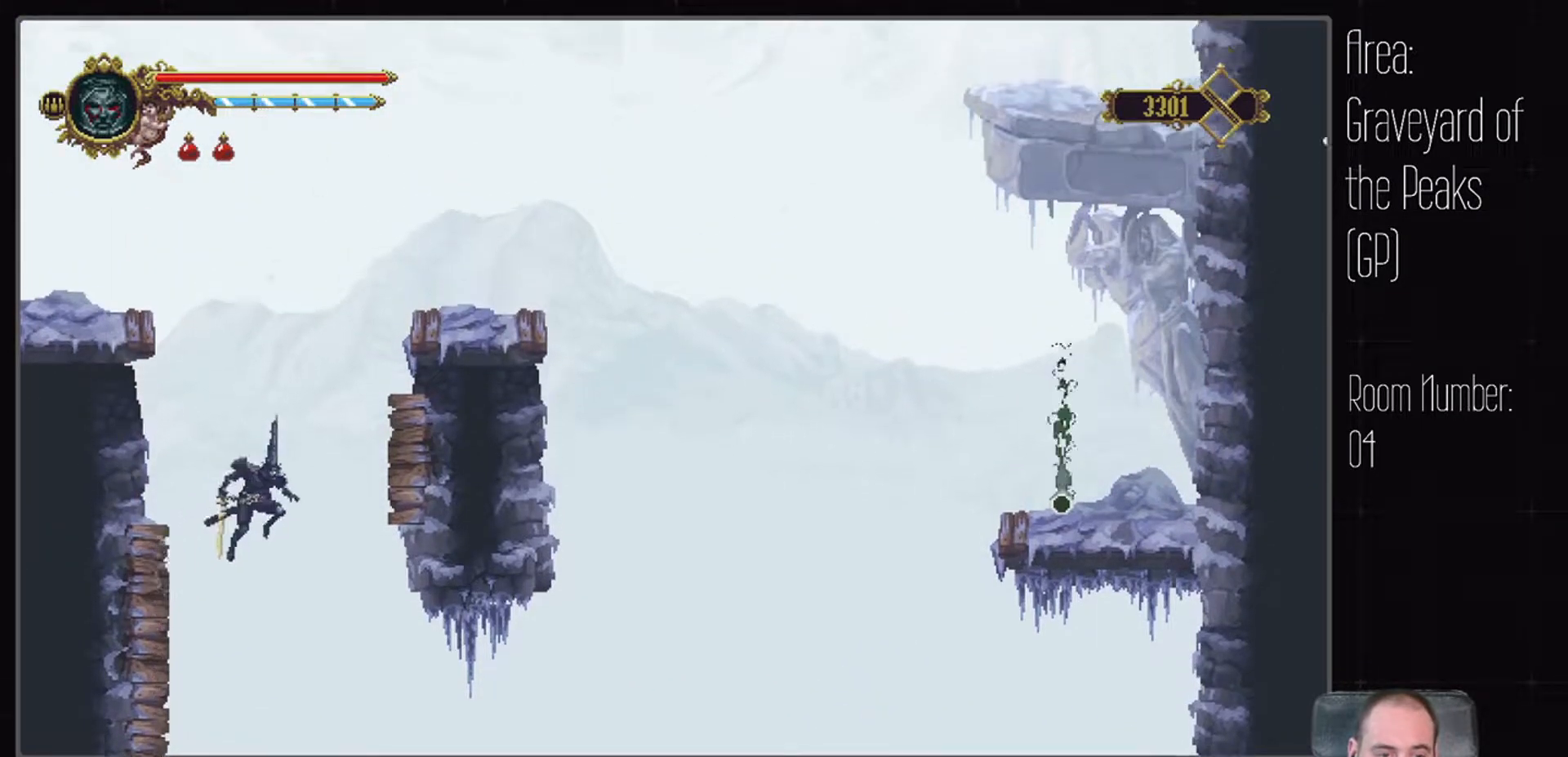
{"buttons": ["A"], "left_stick": "center", "right_stick": "center", "events": [[417, "A", "up"], [483, "A", "down"]]}
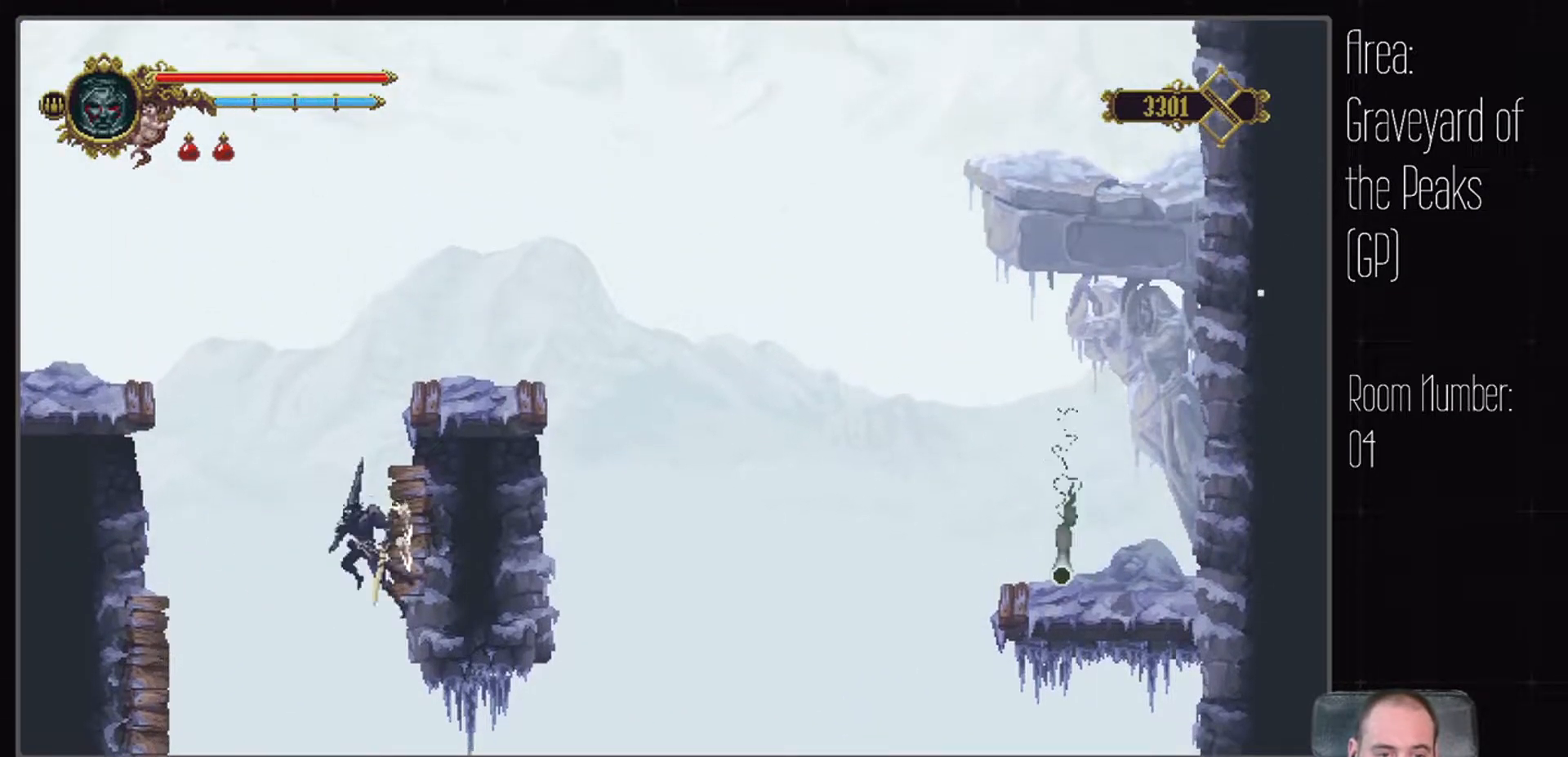
{"buttons": ["A"], "left_stick": "center", "right_stick": "center", "events": []}
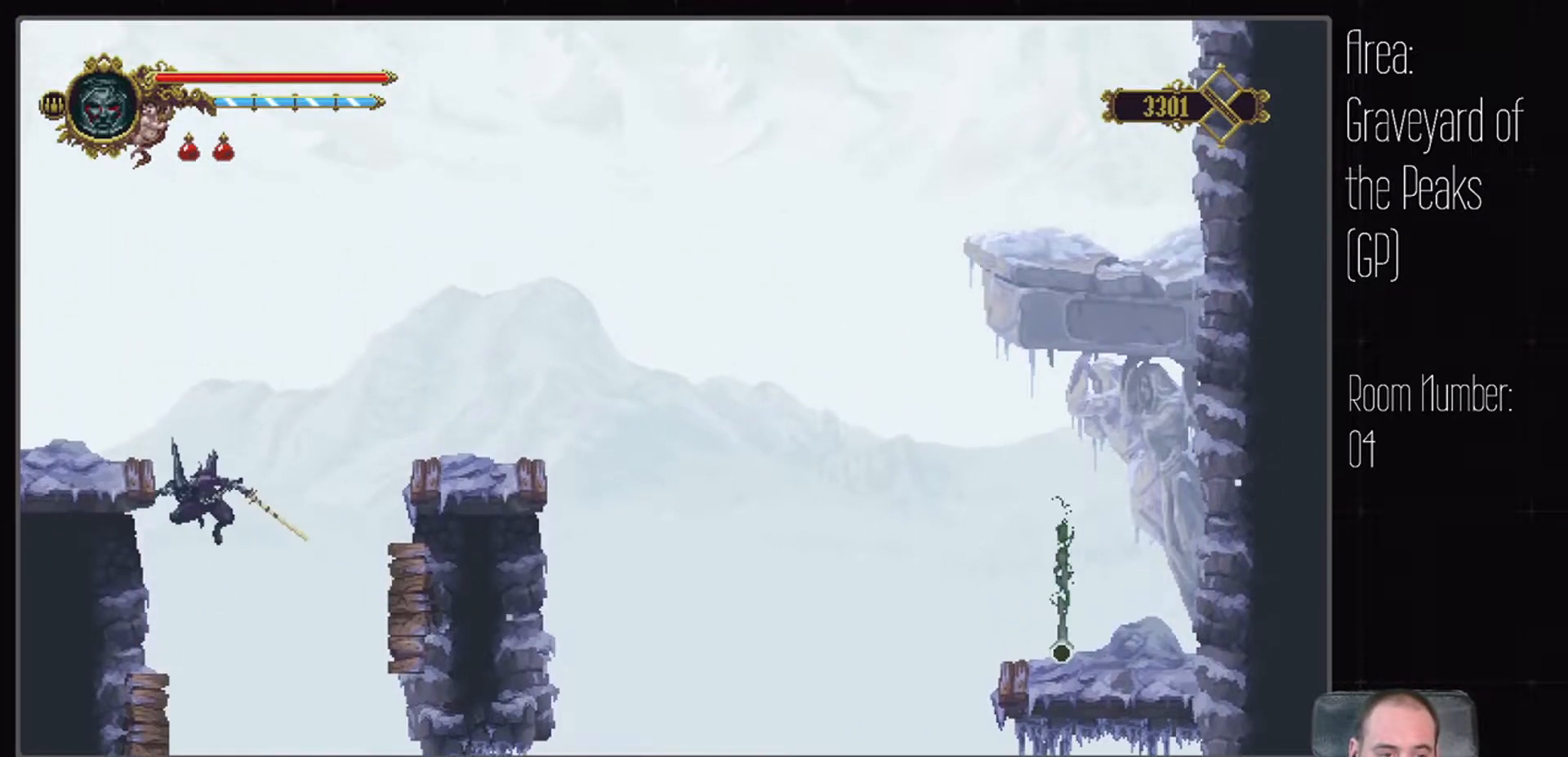
{"buttons": [], "left_stick": "center", "right_stick": "center", "events": [[167, "A", "up"]]}